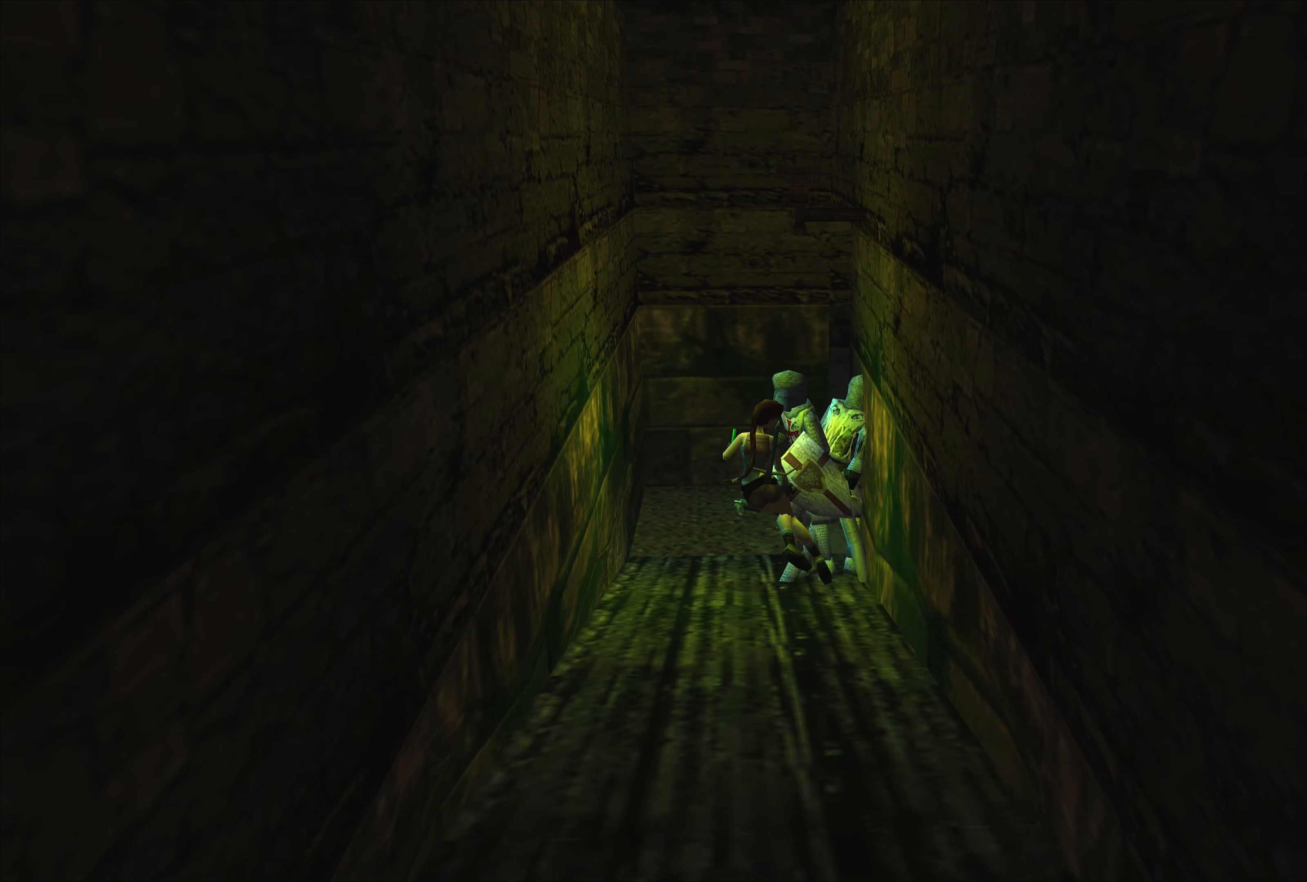
Gameplay with a controller (PlayStation layout); each line is a JSON object with the inputs held at the frame after it. "events" lists button and stick changes between this image and that frame as [ms after this image, input, new state], when the widget could be followed in between. Not read: L2 L3 R2 R3.
{"buttons": ["SQUARE"], "left_stick": "down", "right_stick": "center", "events": [[500, "left_stick", "down"]]}
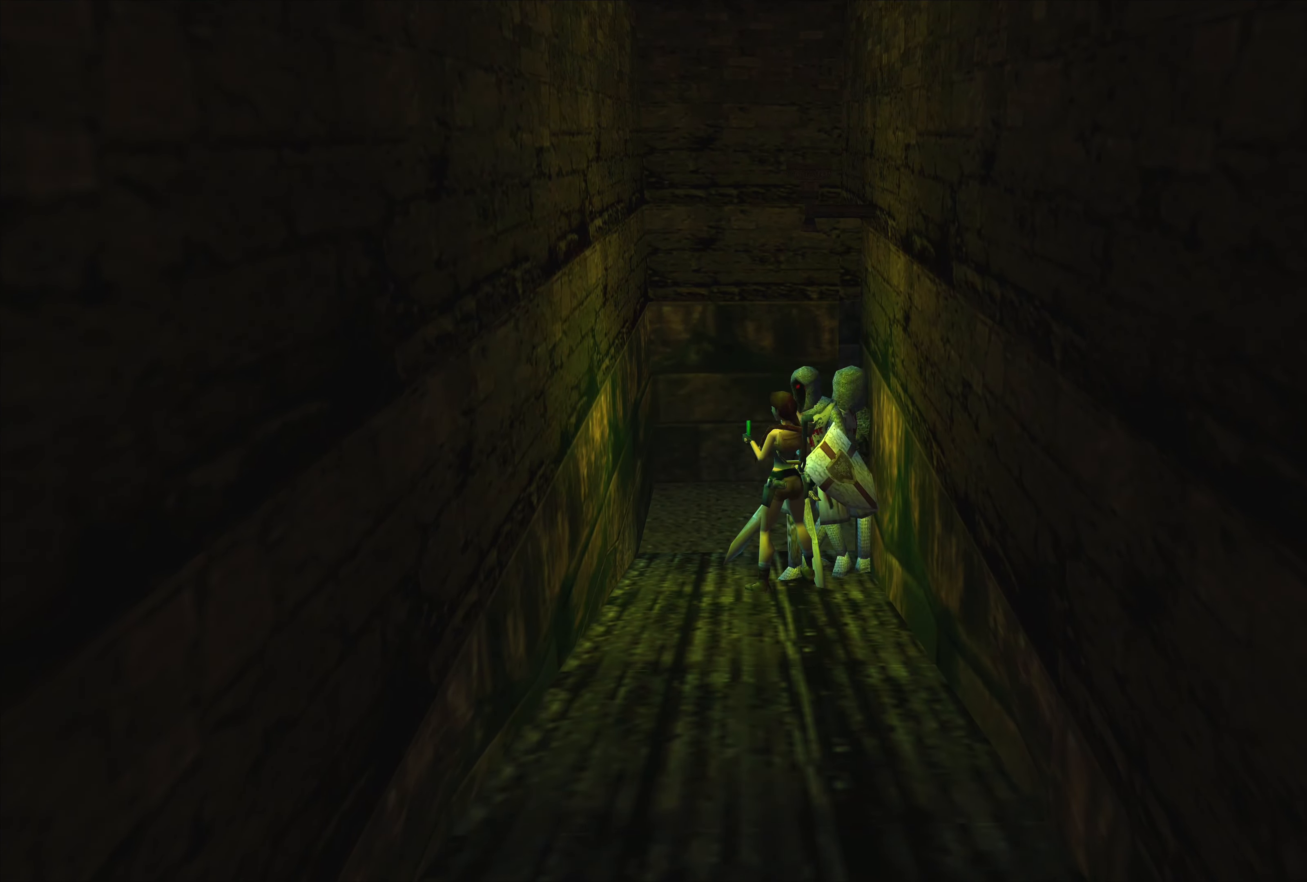
{"buttons": [], "left_stick": "down", "right_stick": "center", "events": [[16, "SQUARE", "up"]]}
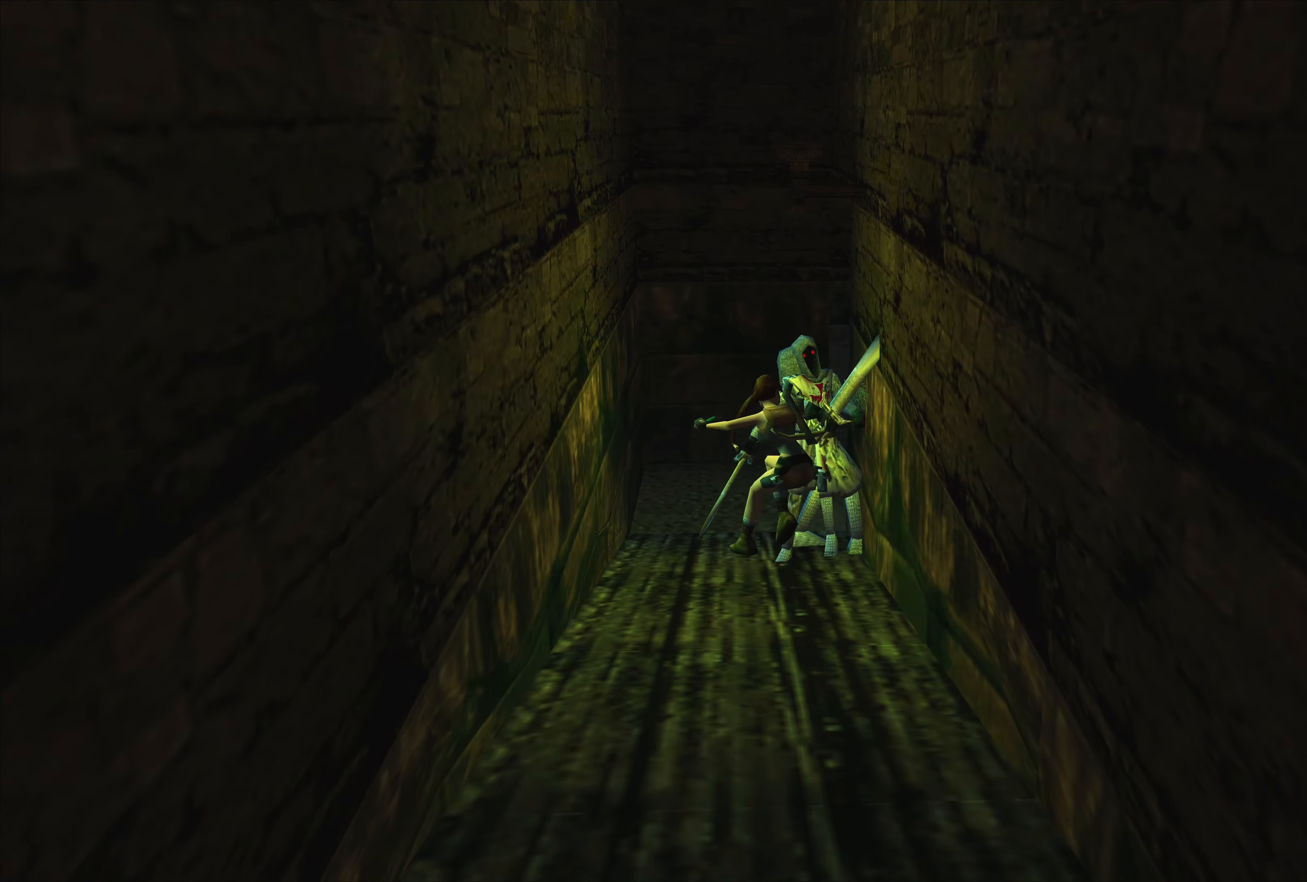
{"buttons": [], "left_stick": "down", "right_stick": "center", "events": []}
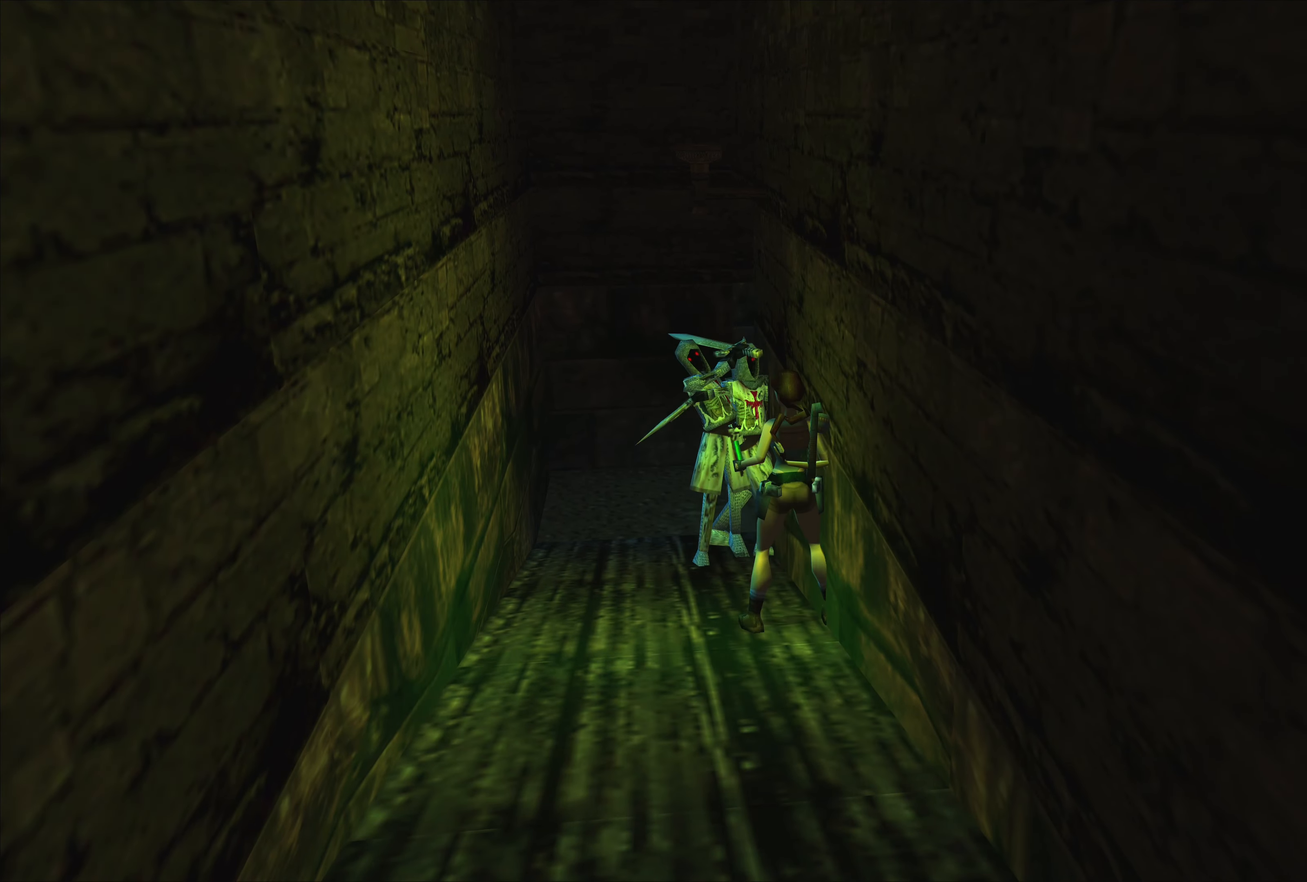
{"buttons": [], "left_stick": "down", "right_stick": "center", "events": []}
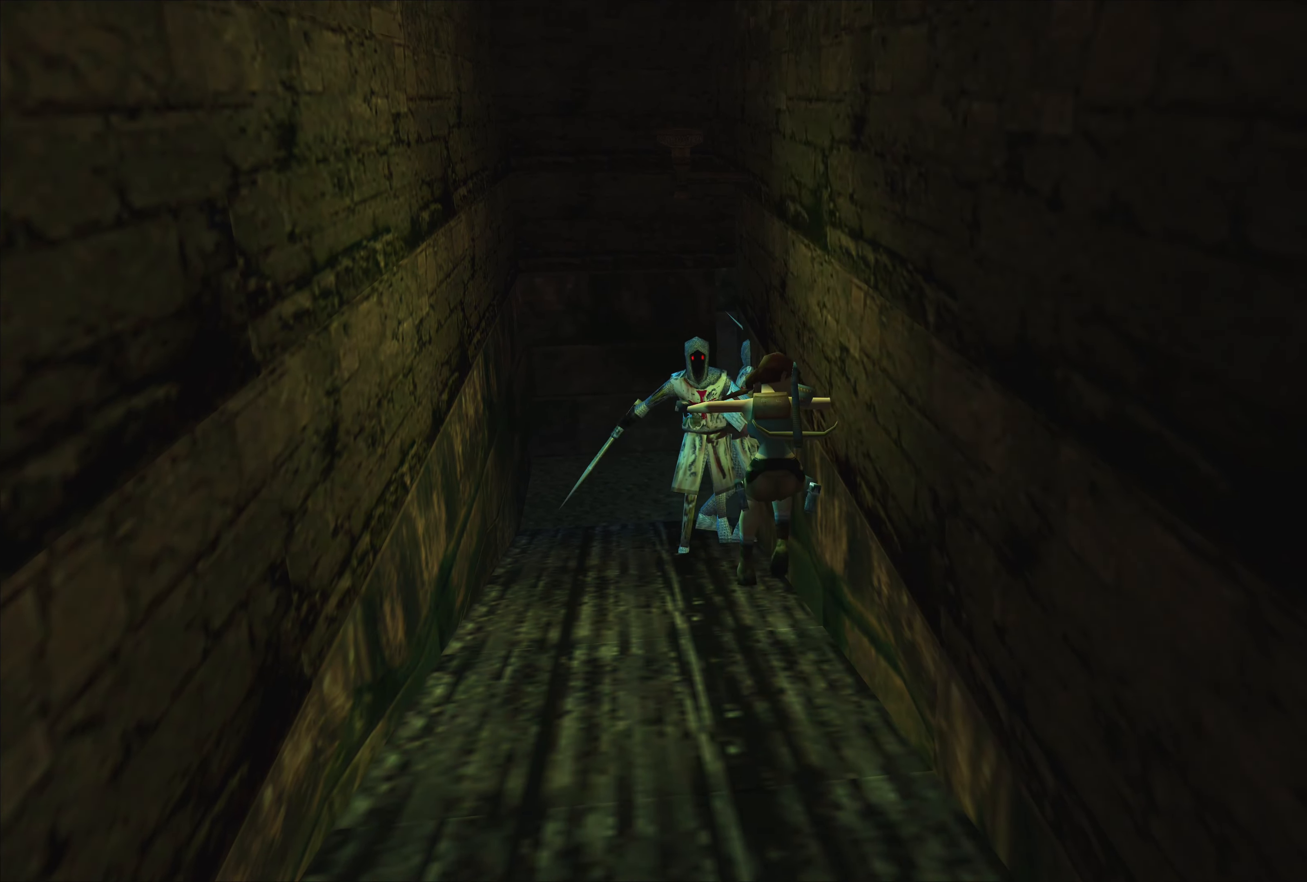
{"buttons": [], "left_stick": "down", "right_stick": "center", "events": [[266, "left_stick", "center"], [466, "left_stick", "down"]]}
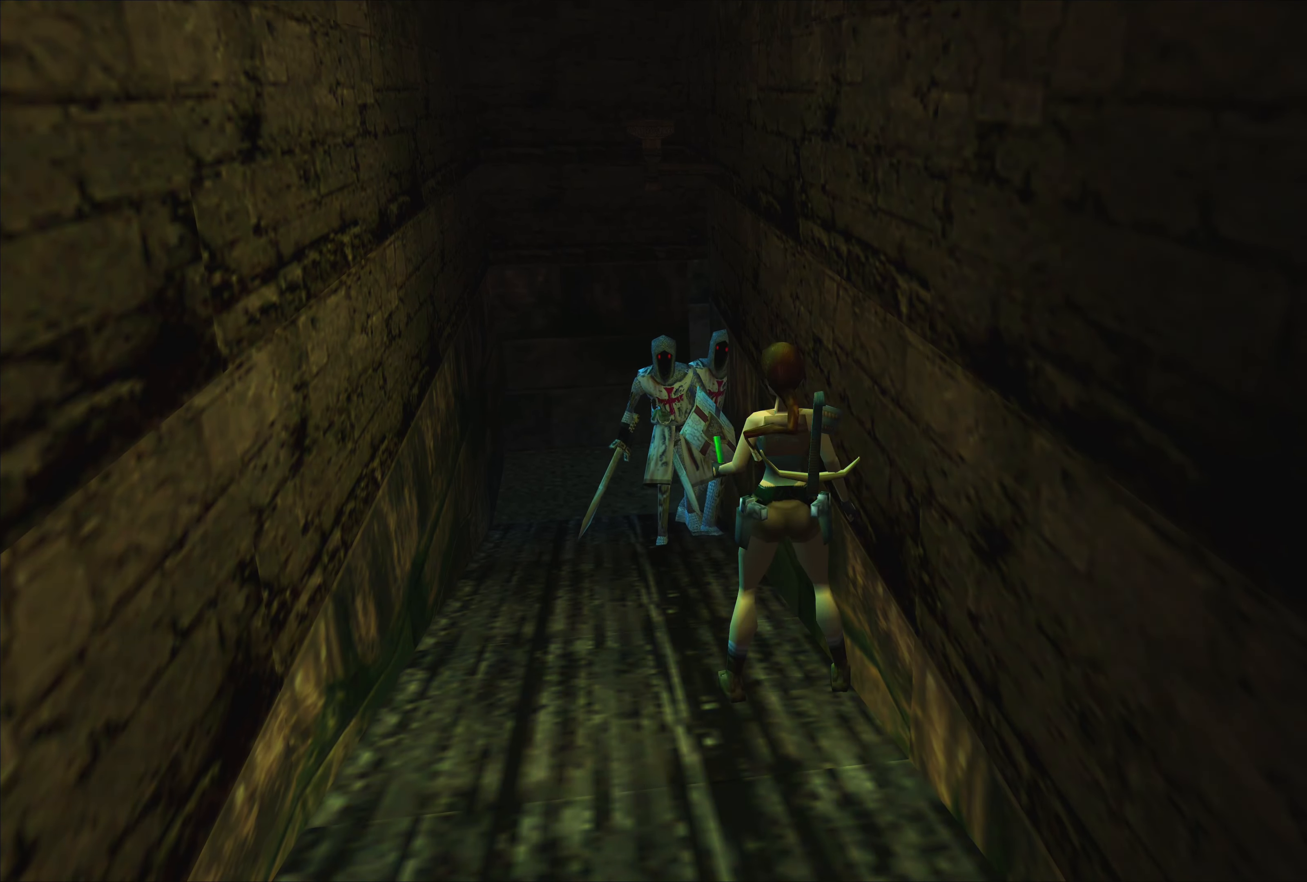
{"buttons": [], "left_stick": "center", "right_stick": "center", "events": [[166, "left_stick", "center"]]}
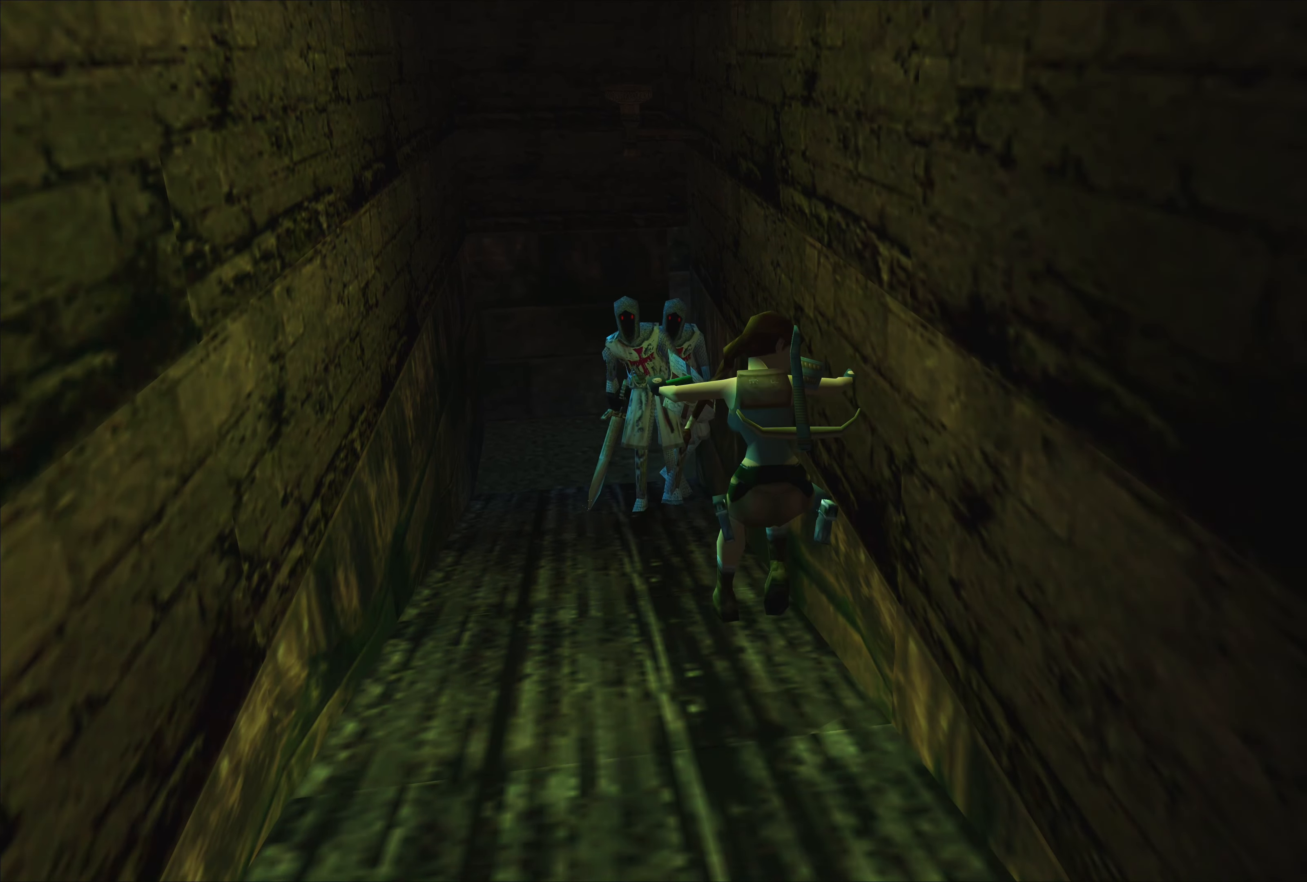
{"buttons": [], "left_stick": "center", "right_stick": "center", "events": []}
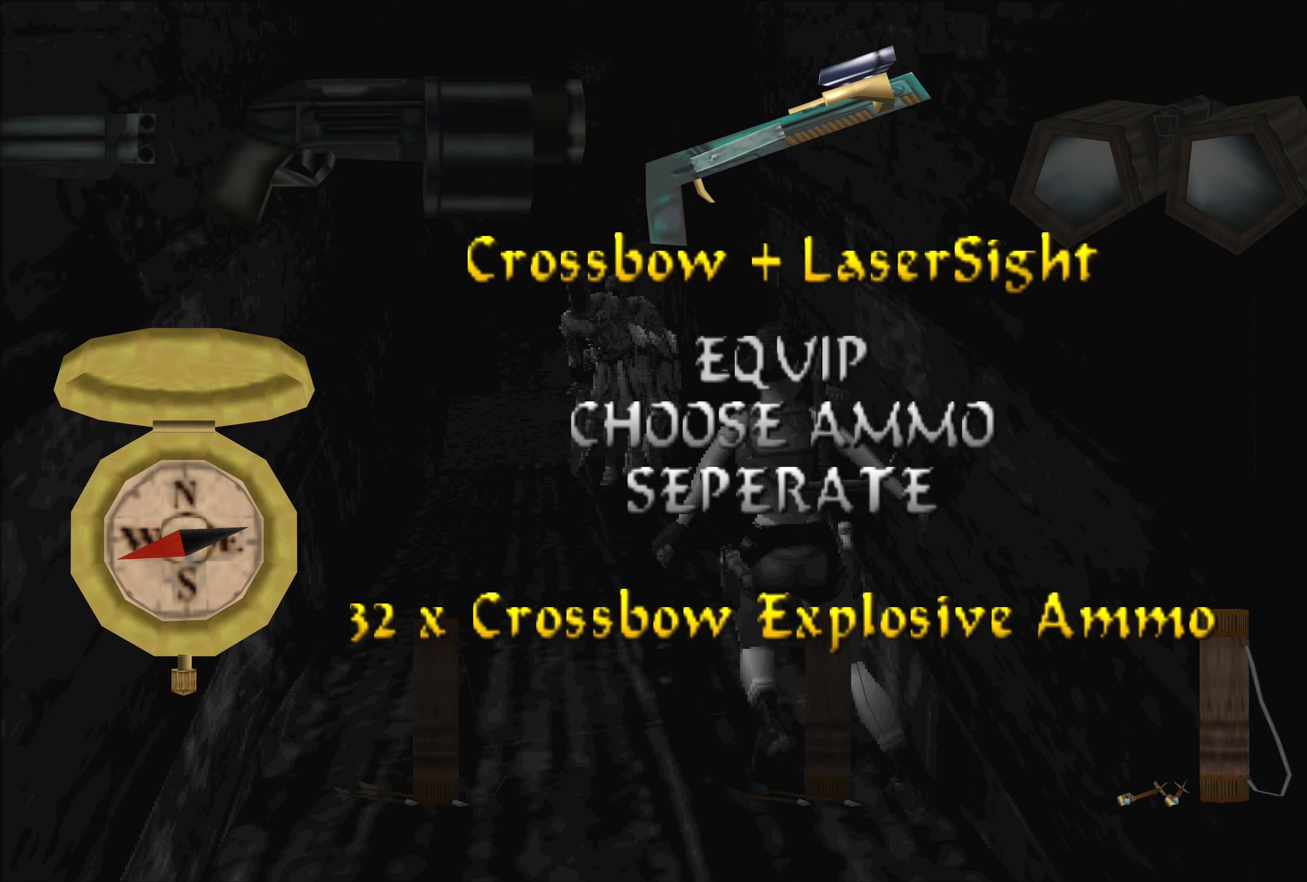
{"buttons": ["DPAD_RIGHT"], "left_stick": "center", "right_stick": "center", "events": [[450, "DPAD_RIGHT", "down"]]}
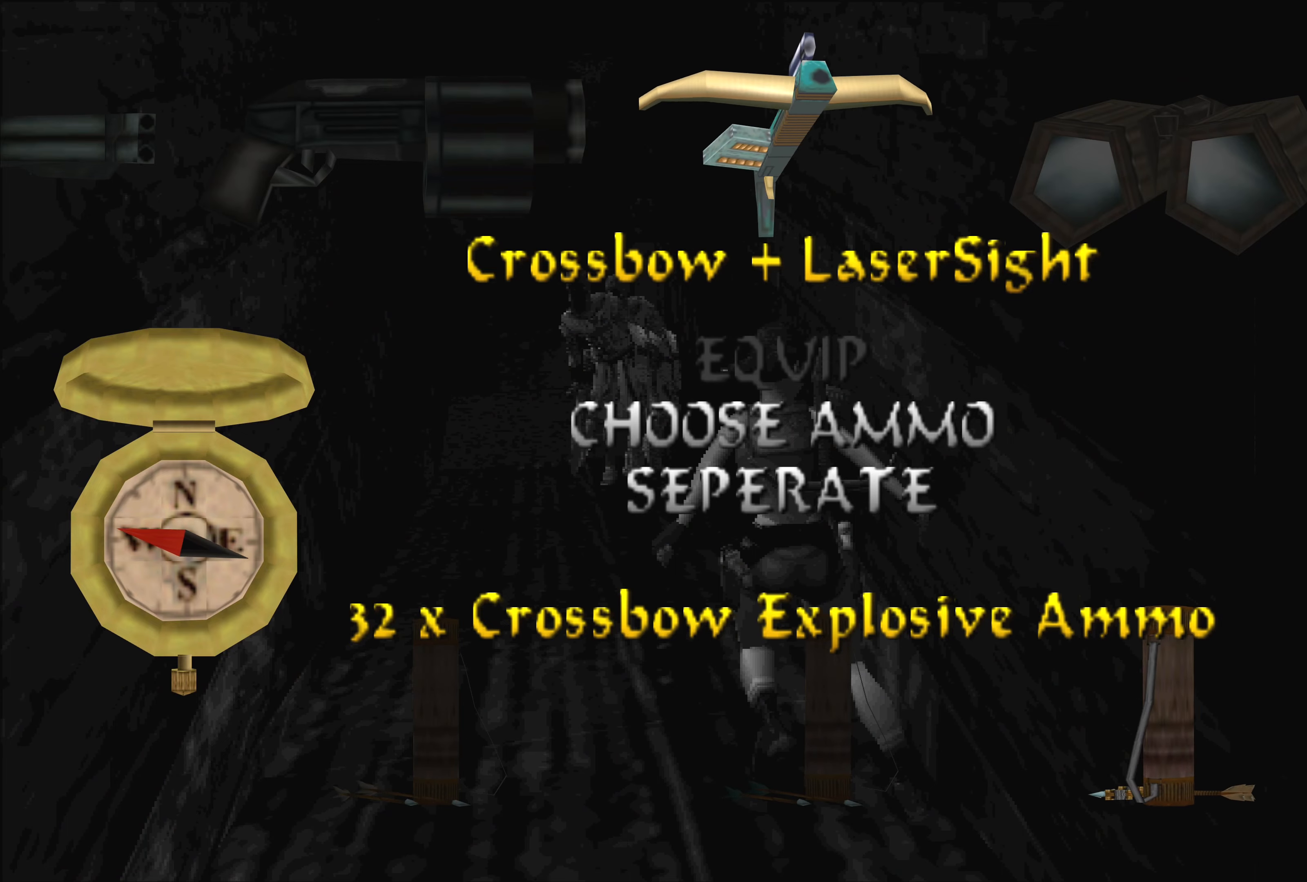
{"buttons": [], "left_stick": "center", "right_stick": "center", "events": [[50, "DPAD_RIGHT", "up"], [317, "CROSS", "down"], [467, "CROSS", "up"]]}
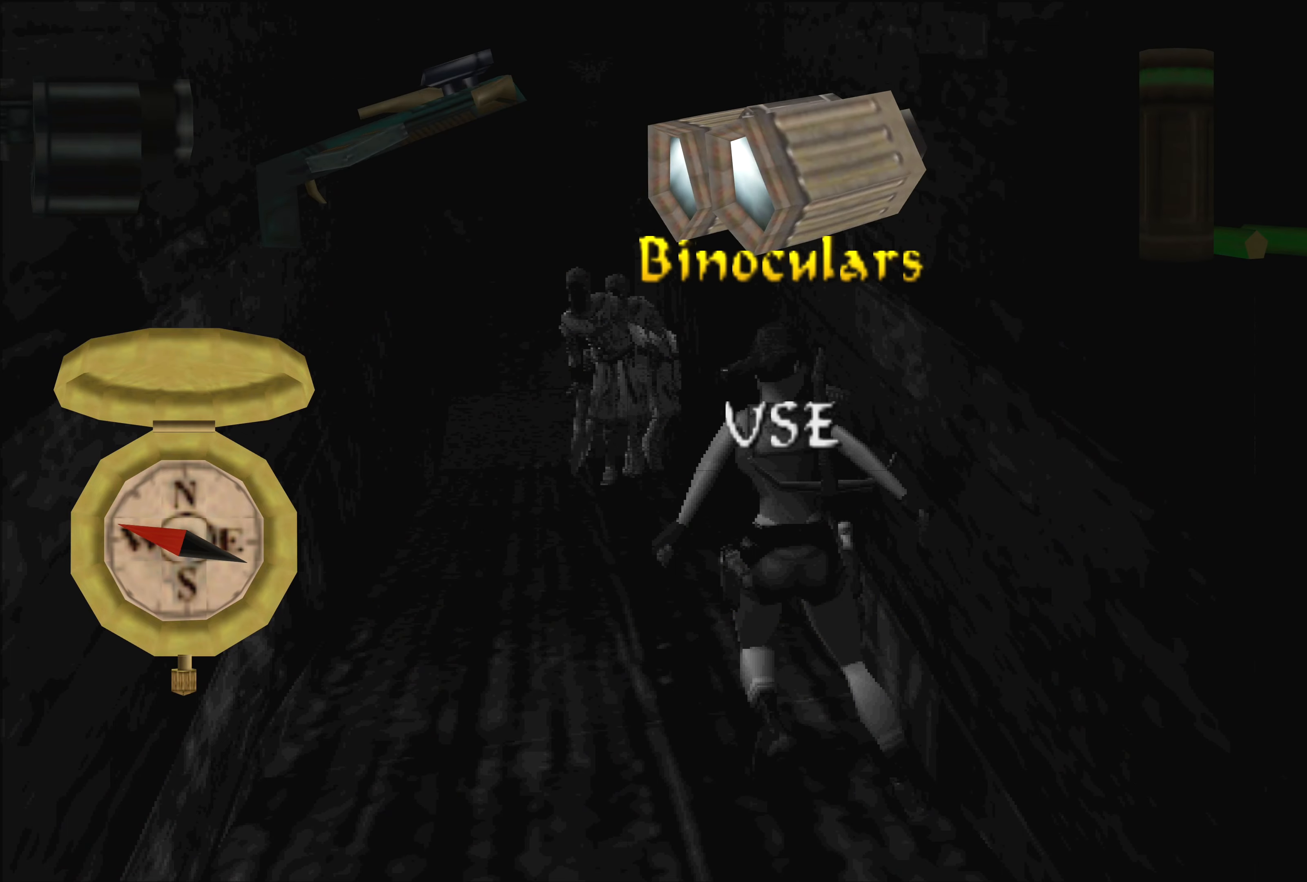
{"buttons": [], "left_stick": "center", "right_stick": "center", "events": []}
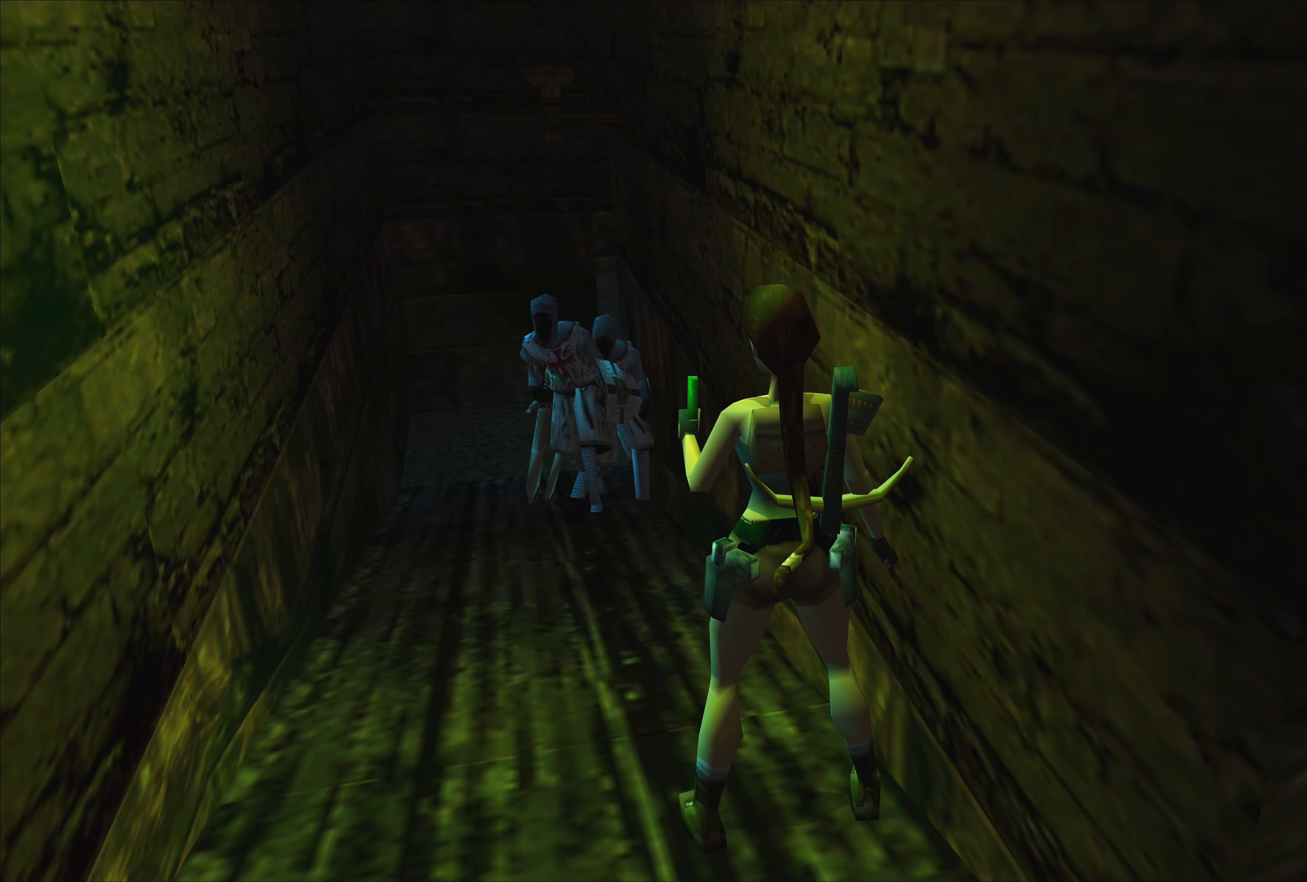
{"buttons": [], "left_stick": "center", "right_stick": "center", "events": []}
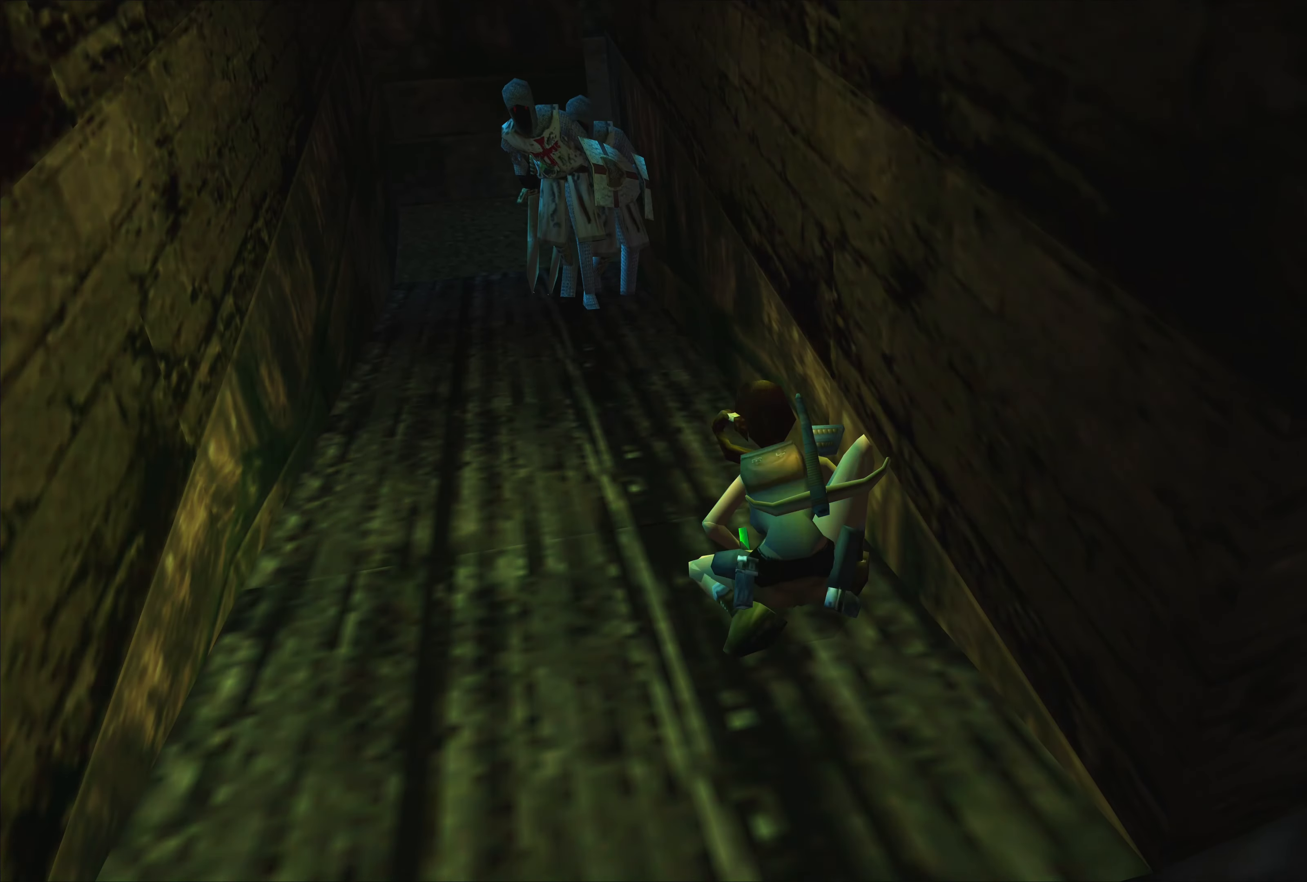
{"buttons": [], "left_stick": "center", "right_stick": "center", "events": []}
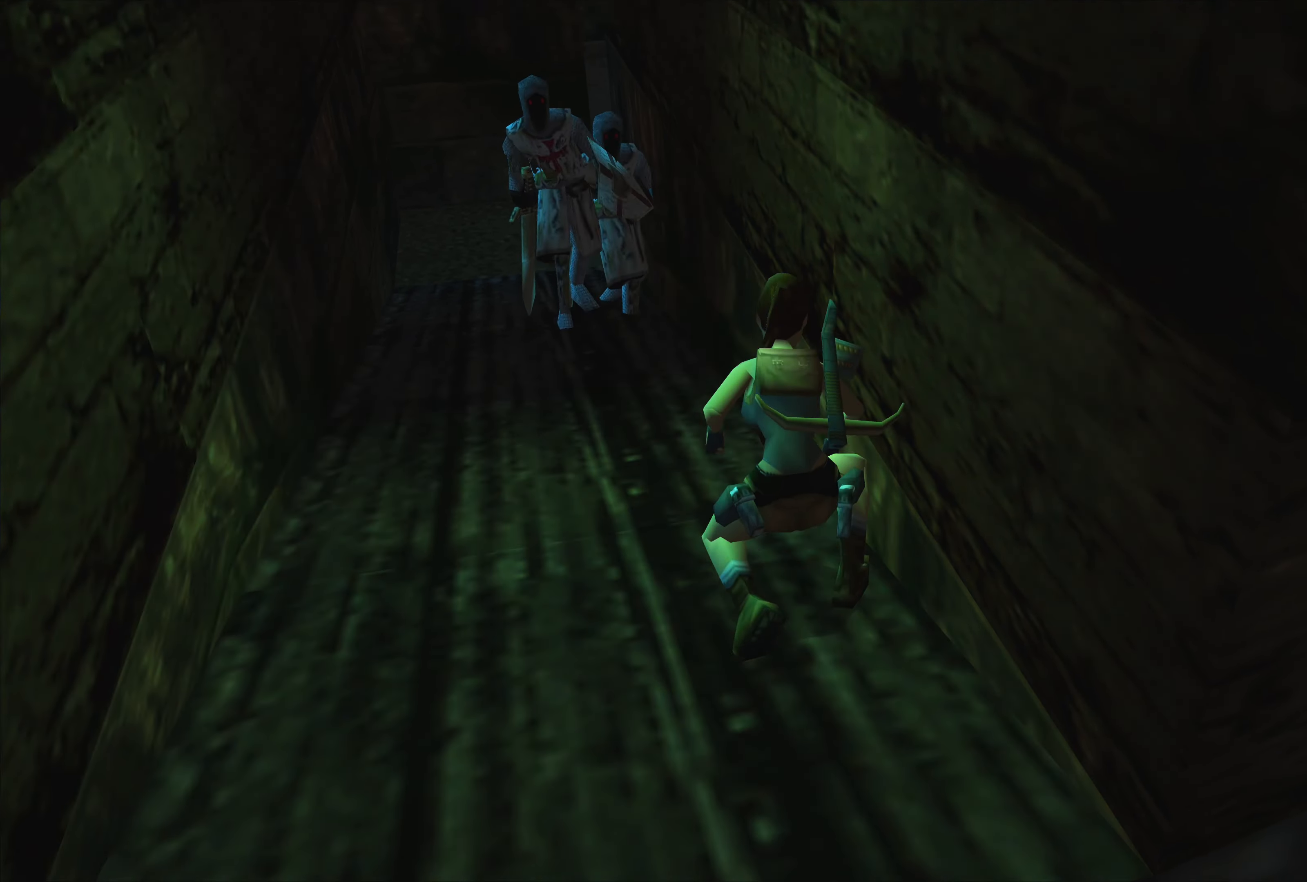
{"buttons": [], "left_stick": "center", "right_stick": "center", "events": []}
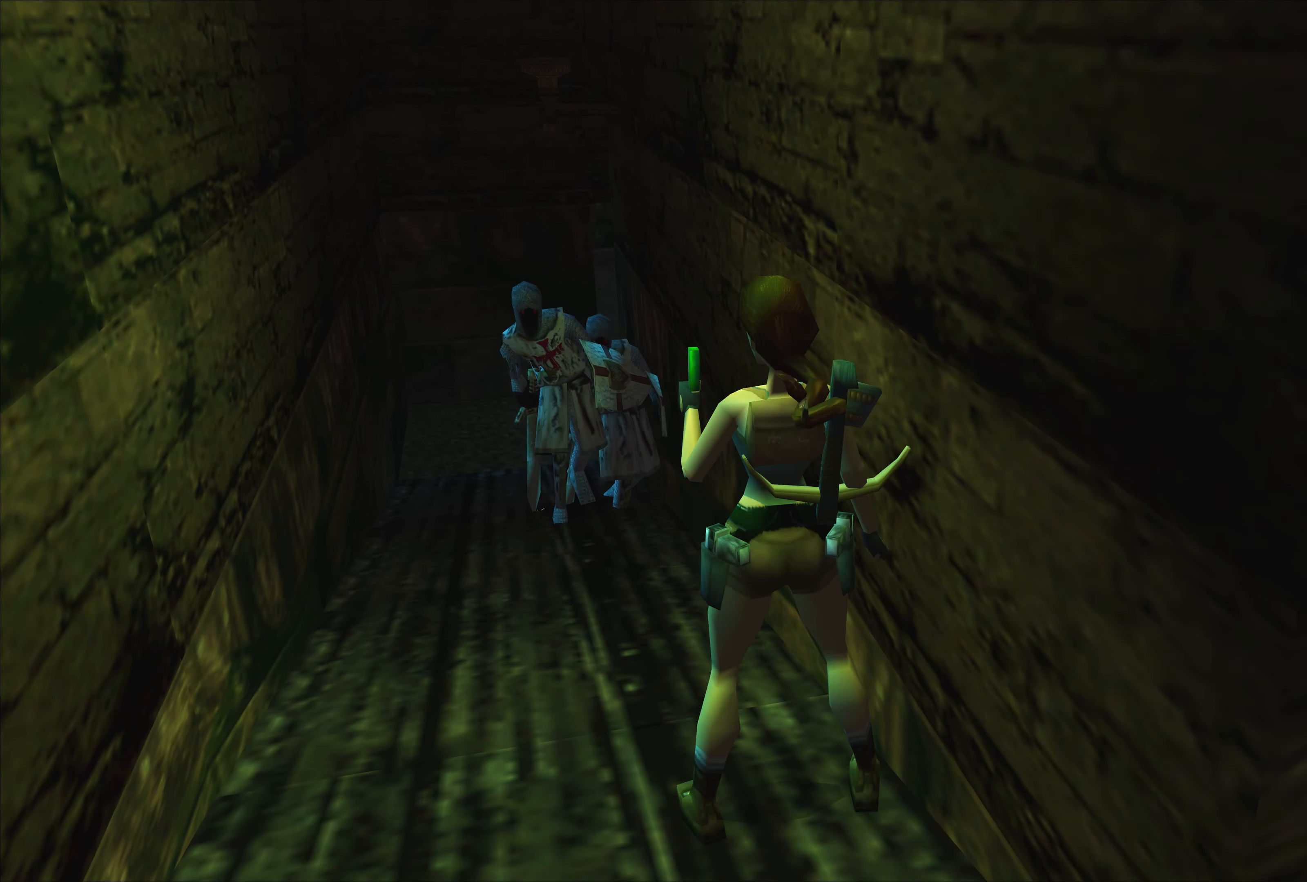
{"buttons": [], "left_stick": "center", "right_stick": "center", "events": []}
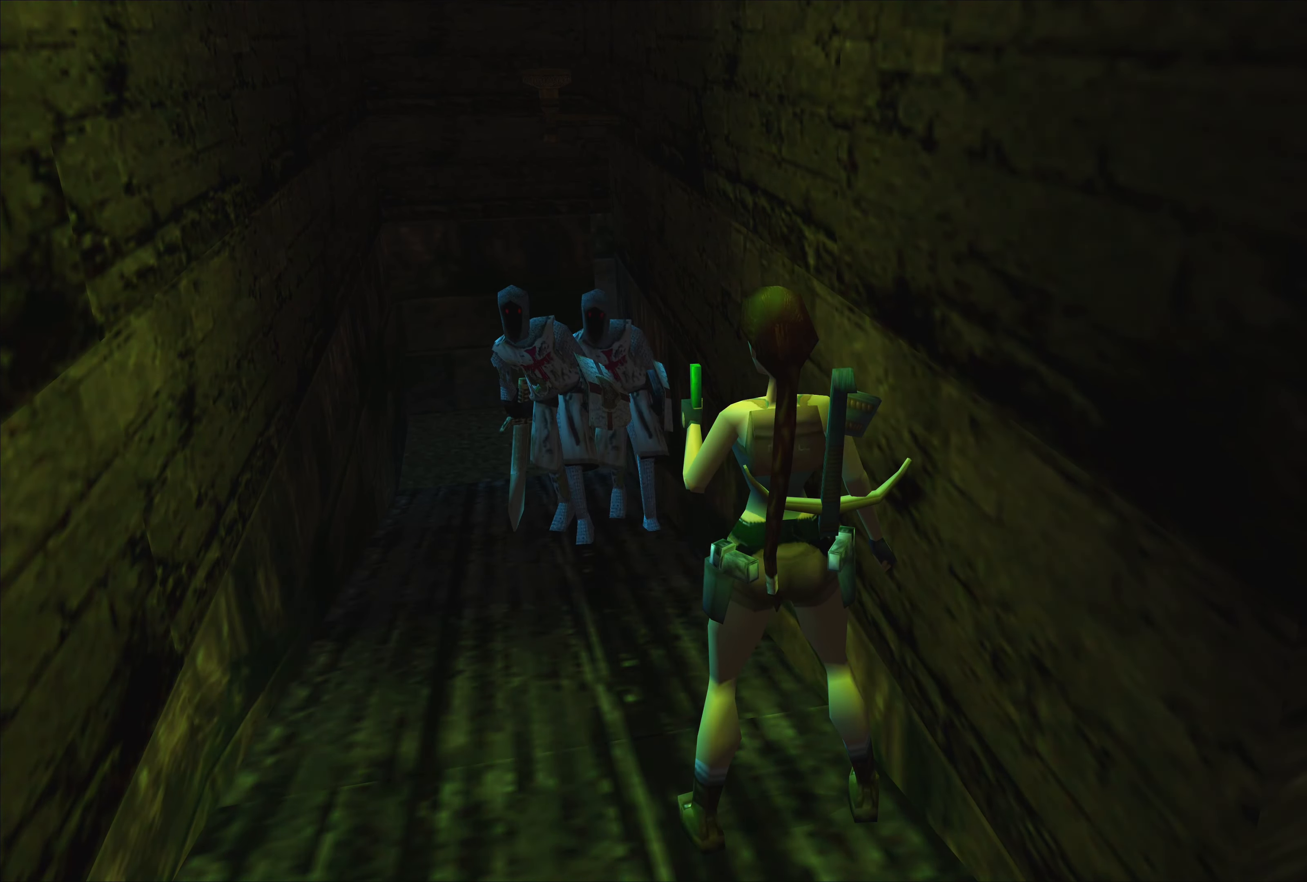
{"buttons": [], "left_stick": "center", "right_stick": "center", "events": []}
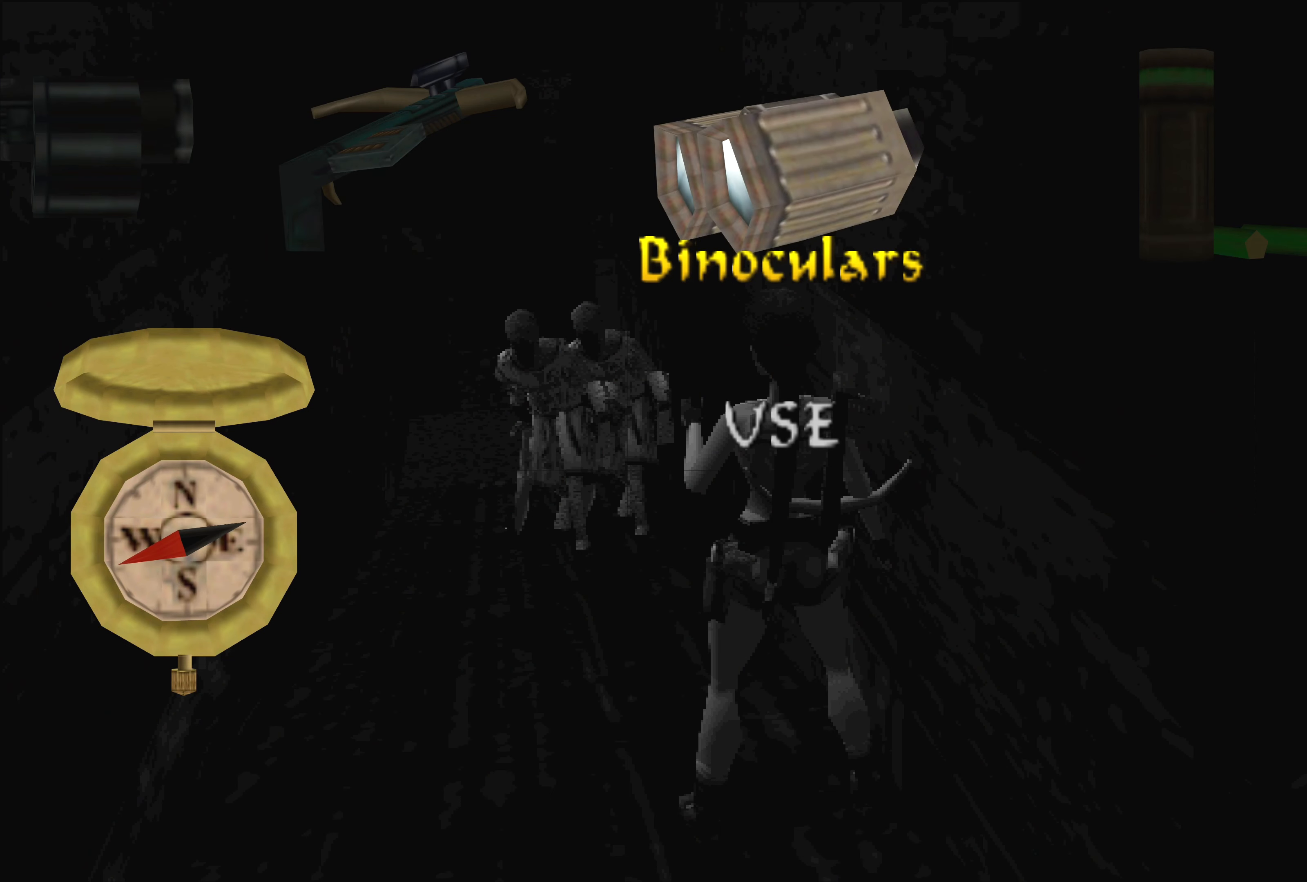
{"buttons": [], "left_stick": "center", "right_stick": "center", "events": [[100, "CROSS", "down"], [300, "CROSS", "up"]]}
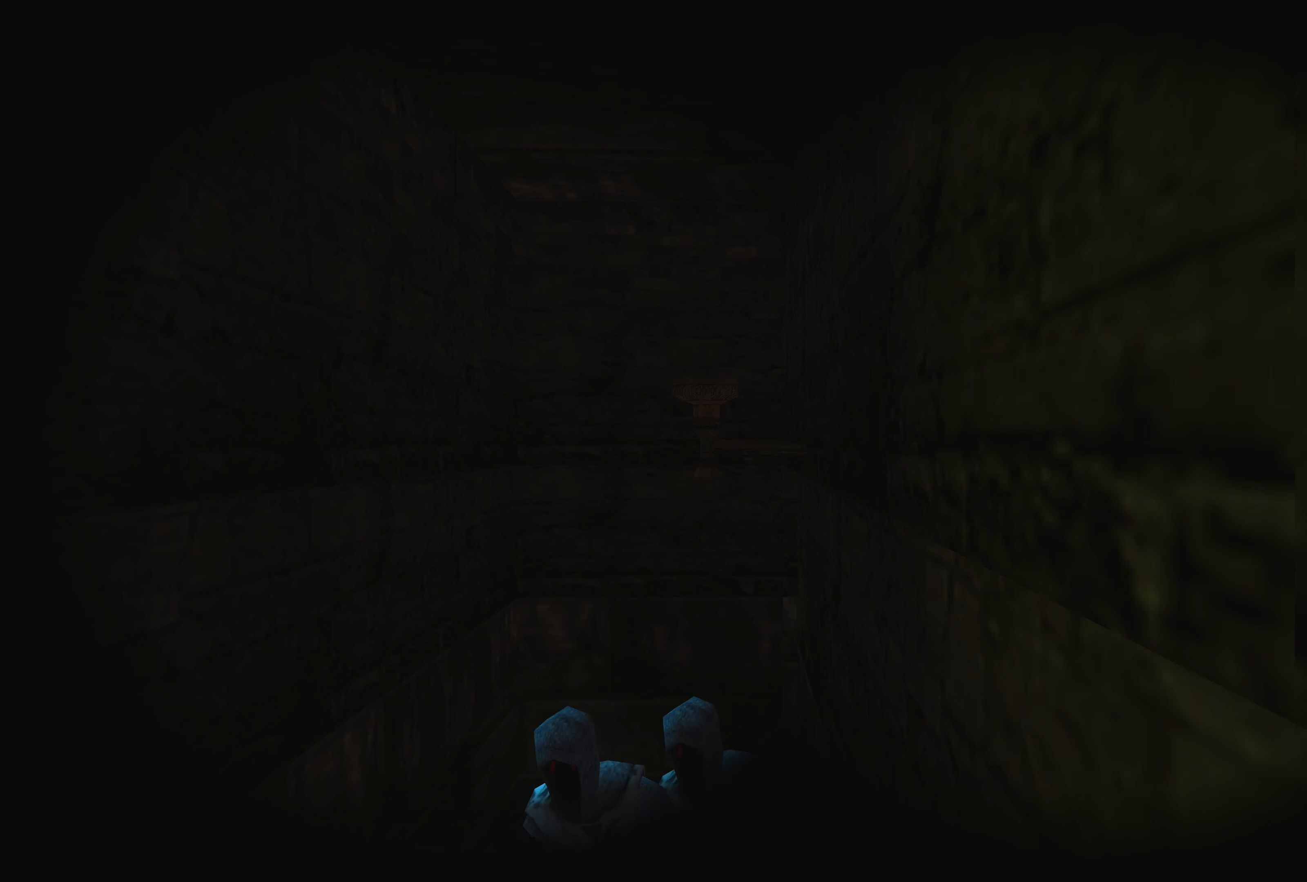
{"buttons": [], "left_stick": "center", "right_stick": "center", "events": []}
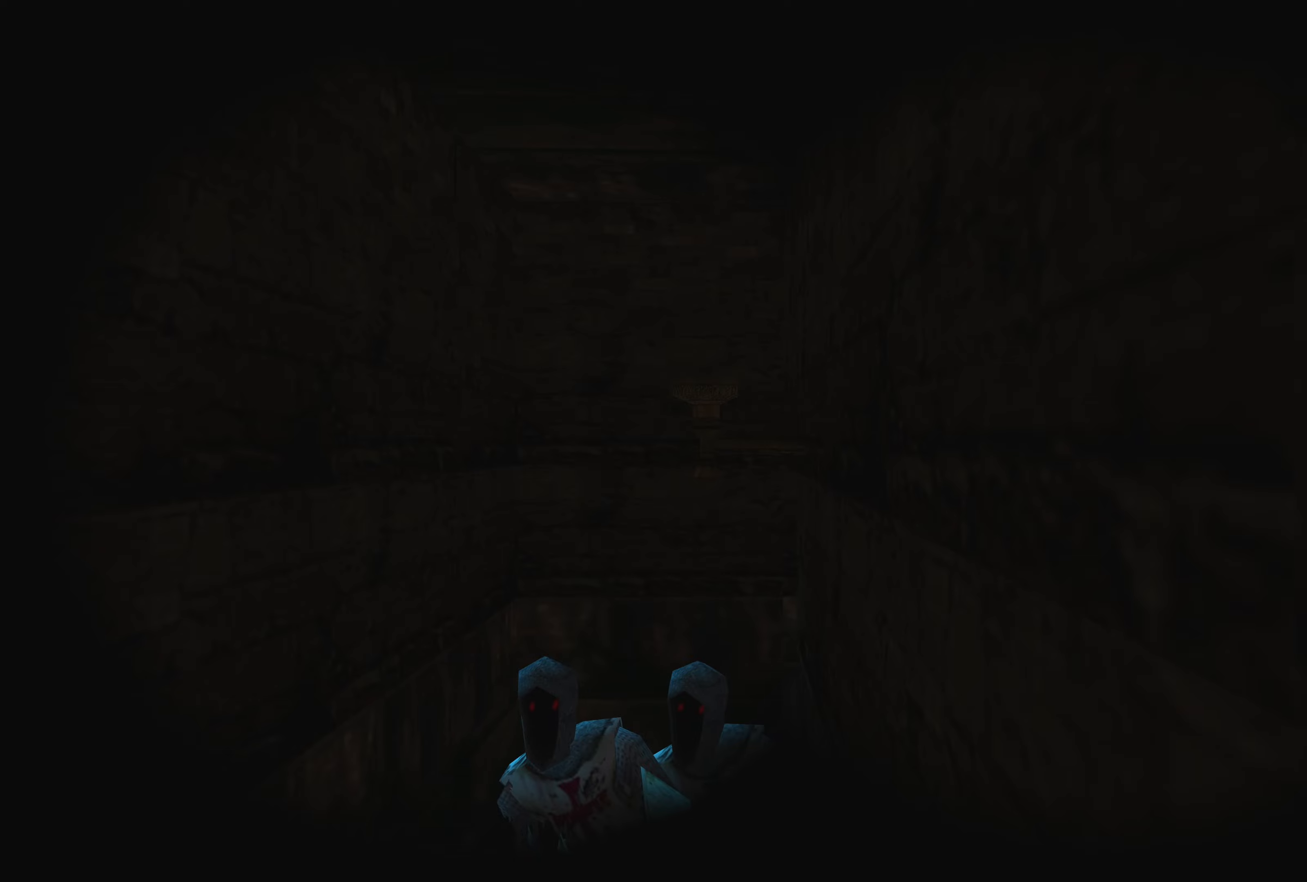
{"buttons": [], "left_stick": "center", "right_stick": "center", "events": []}
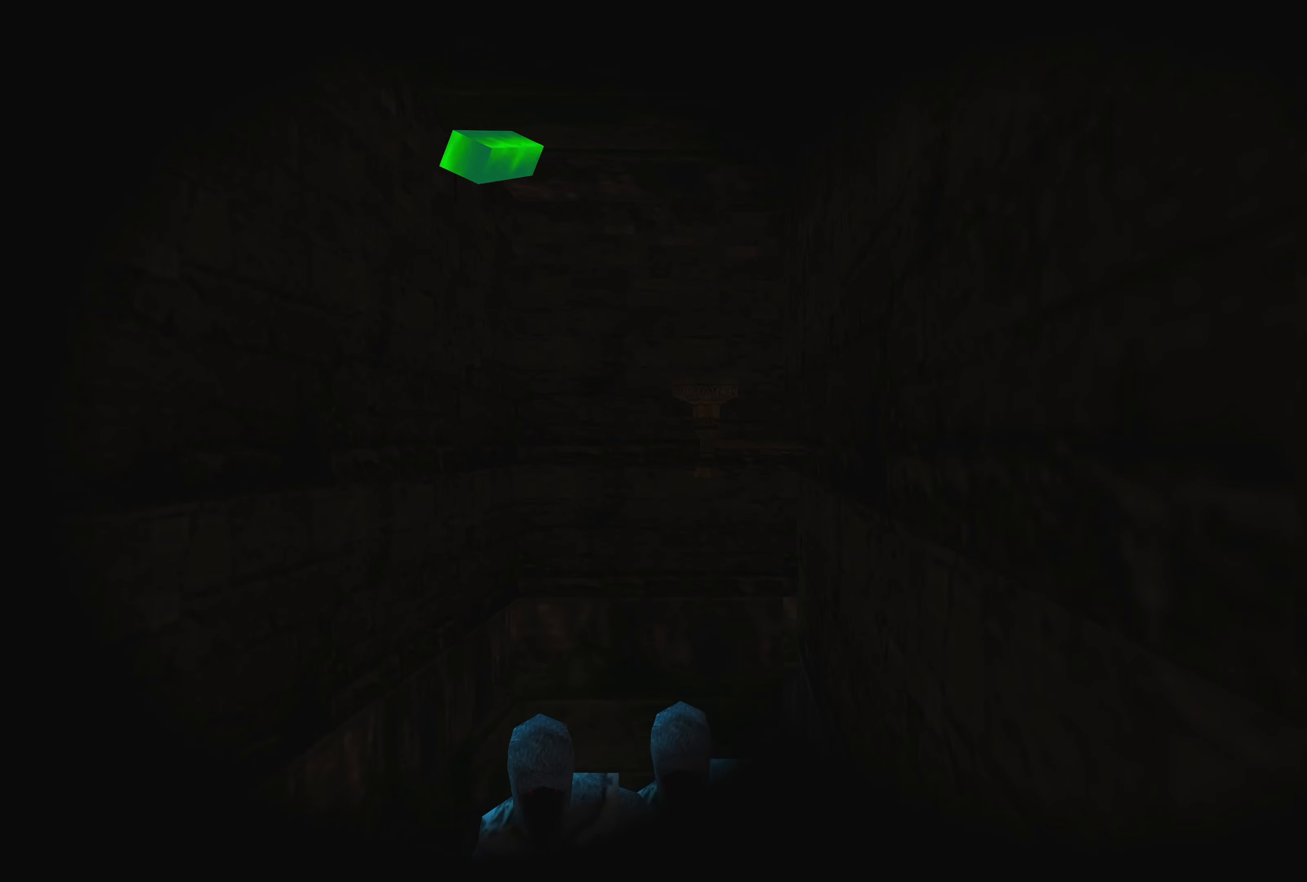
{"buttons": ["CROSS"], "left_stick": "center", "right_stick": "center", "events": [[367, "CROSS", "down"]]}
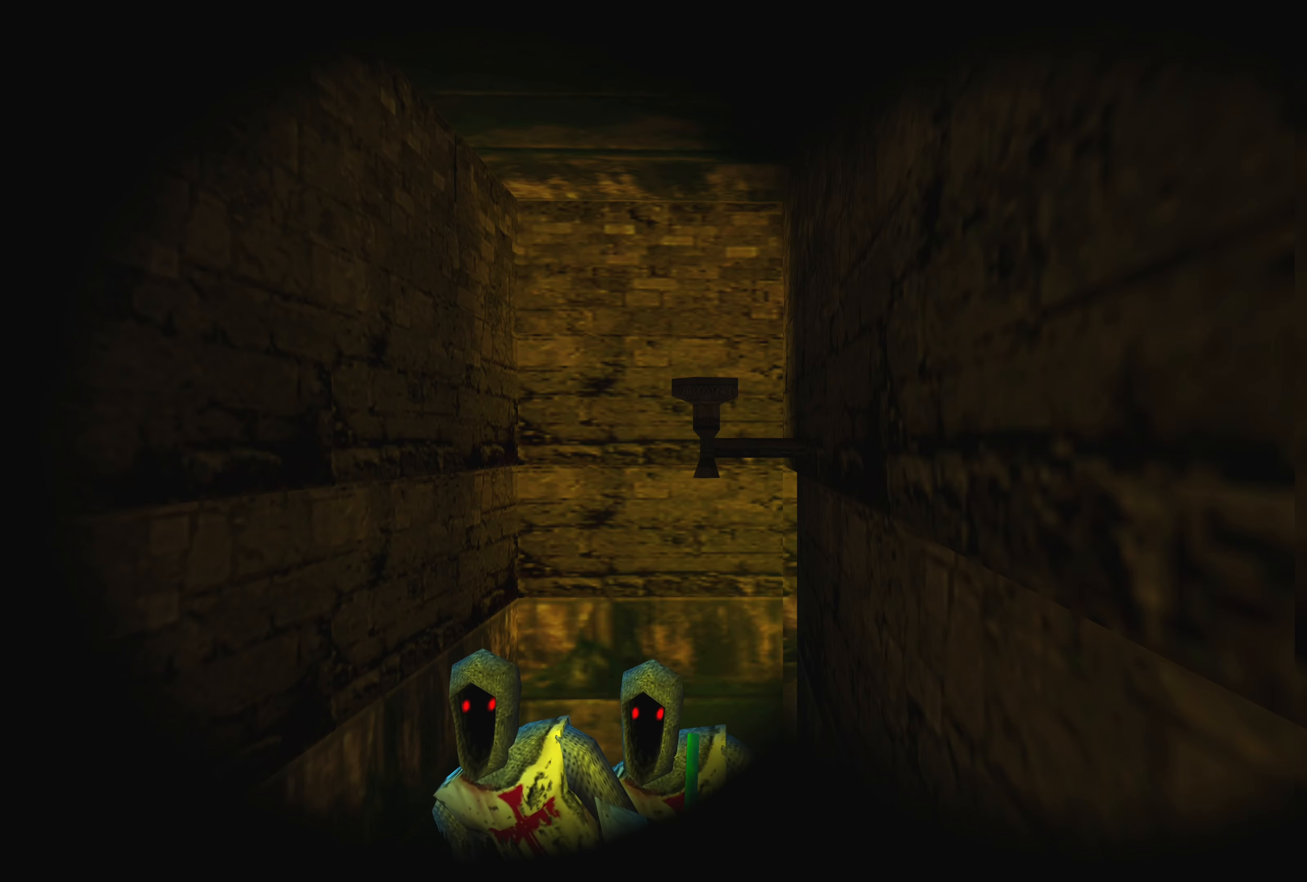
{"buttons": ["CROSS"], "left_stick": "center", "right_stick": "center", "events": []}
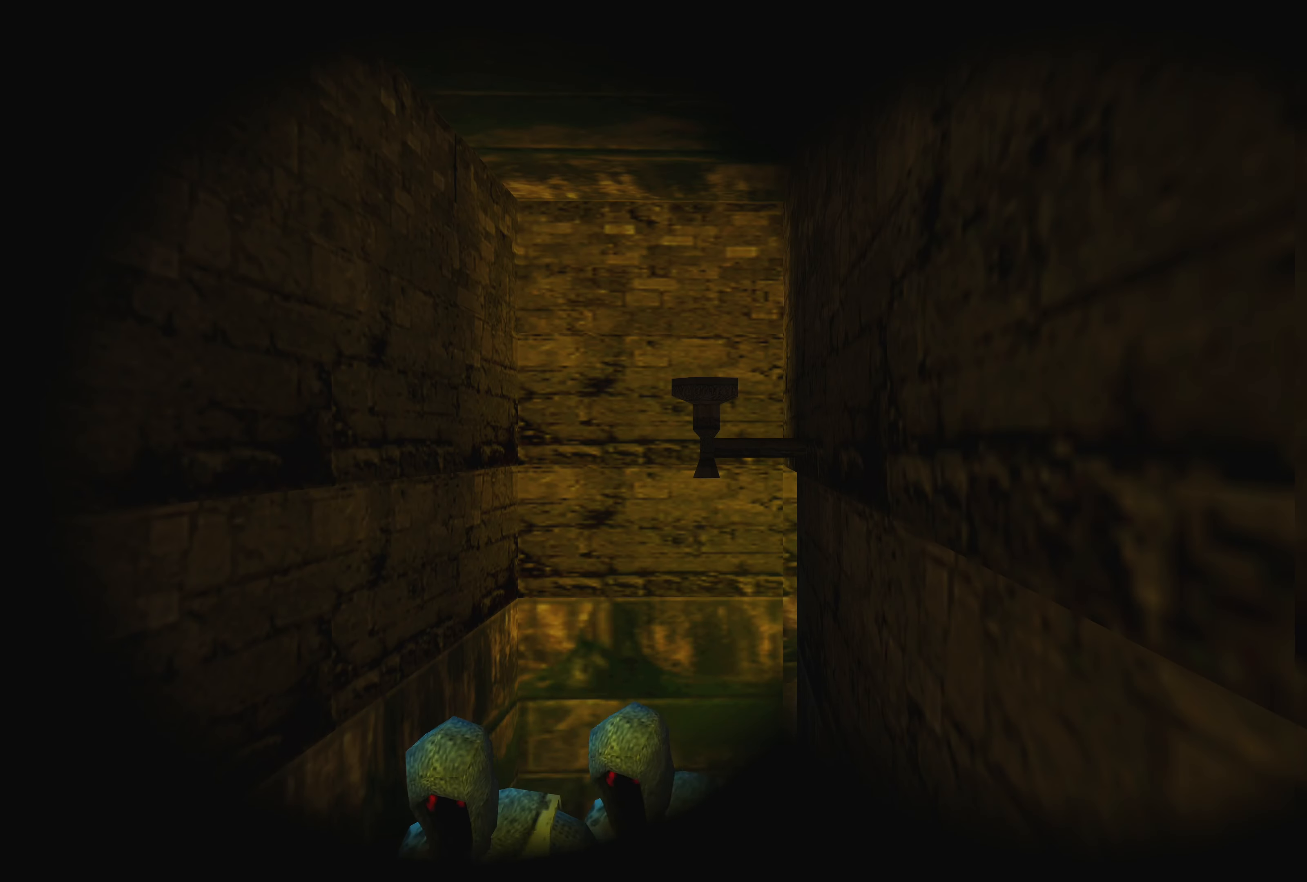
{"buttons": ["CROSS"], "left_stick": "center", "right_stick": "center", "events": []}
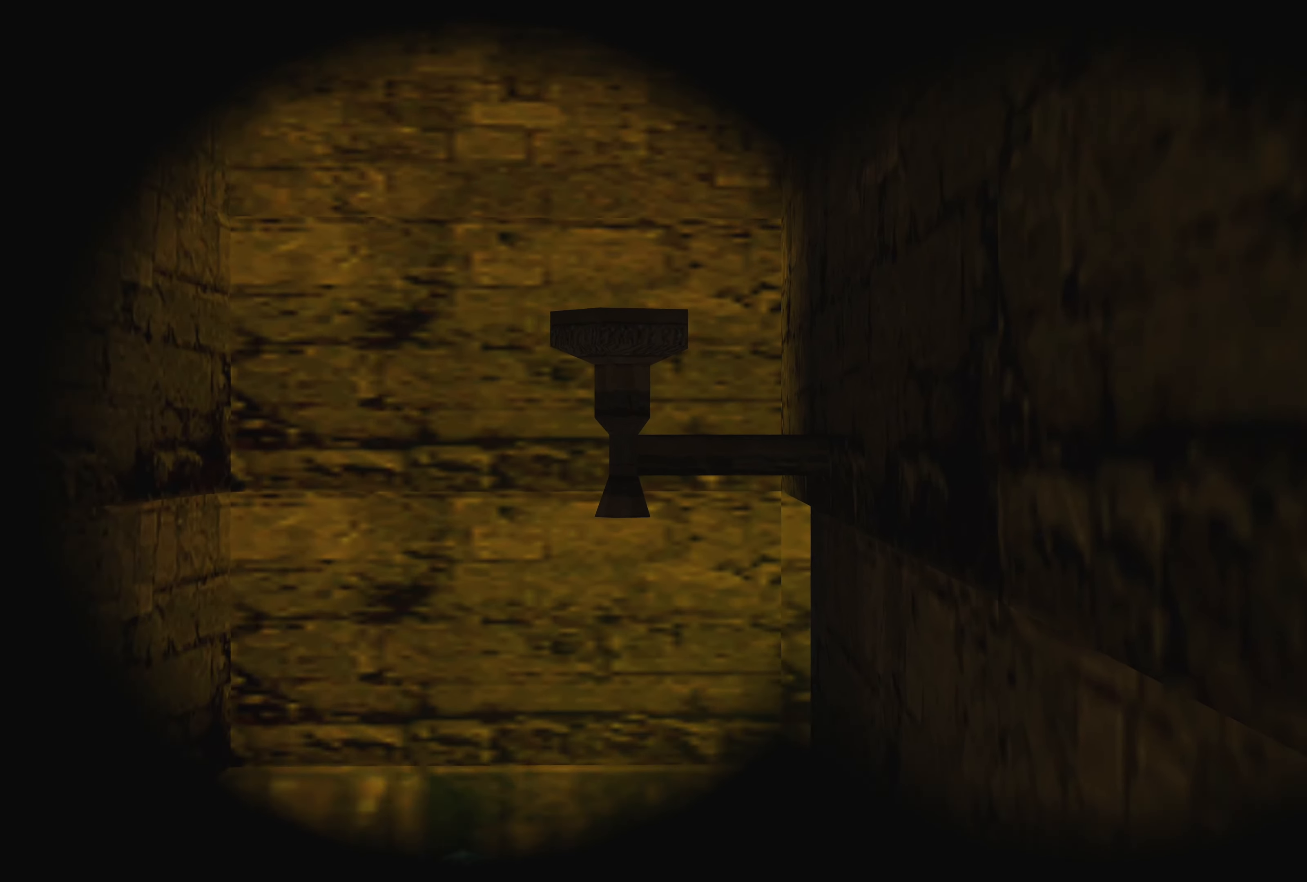
{"buttons": ["CROSS"], "left_stick": "center", "right_stick": "center", "events": []}
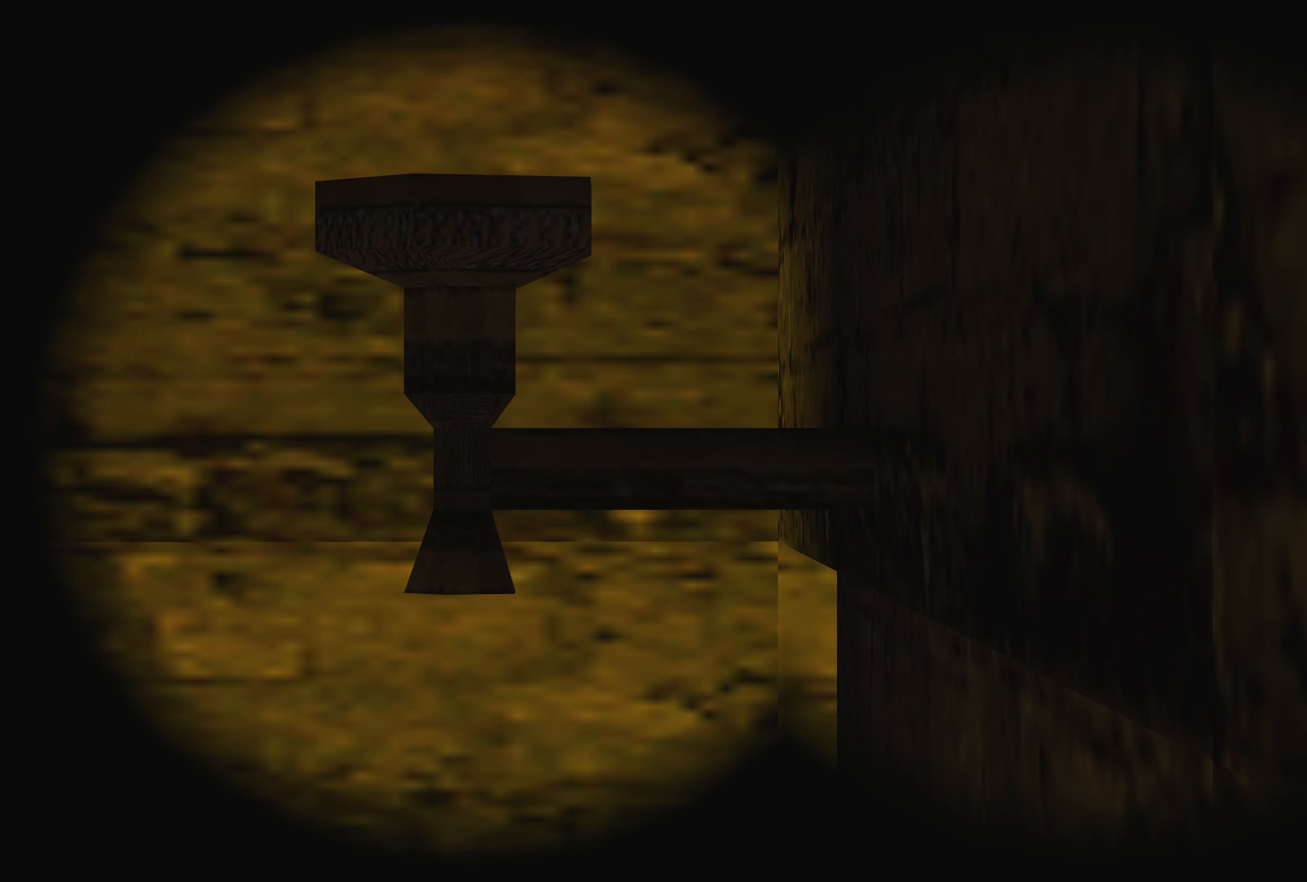
{"buttons": [], "left_stick": "center", "right_stick": "center", "events": [[500, "CROSS", "up"]]}
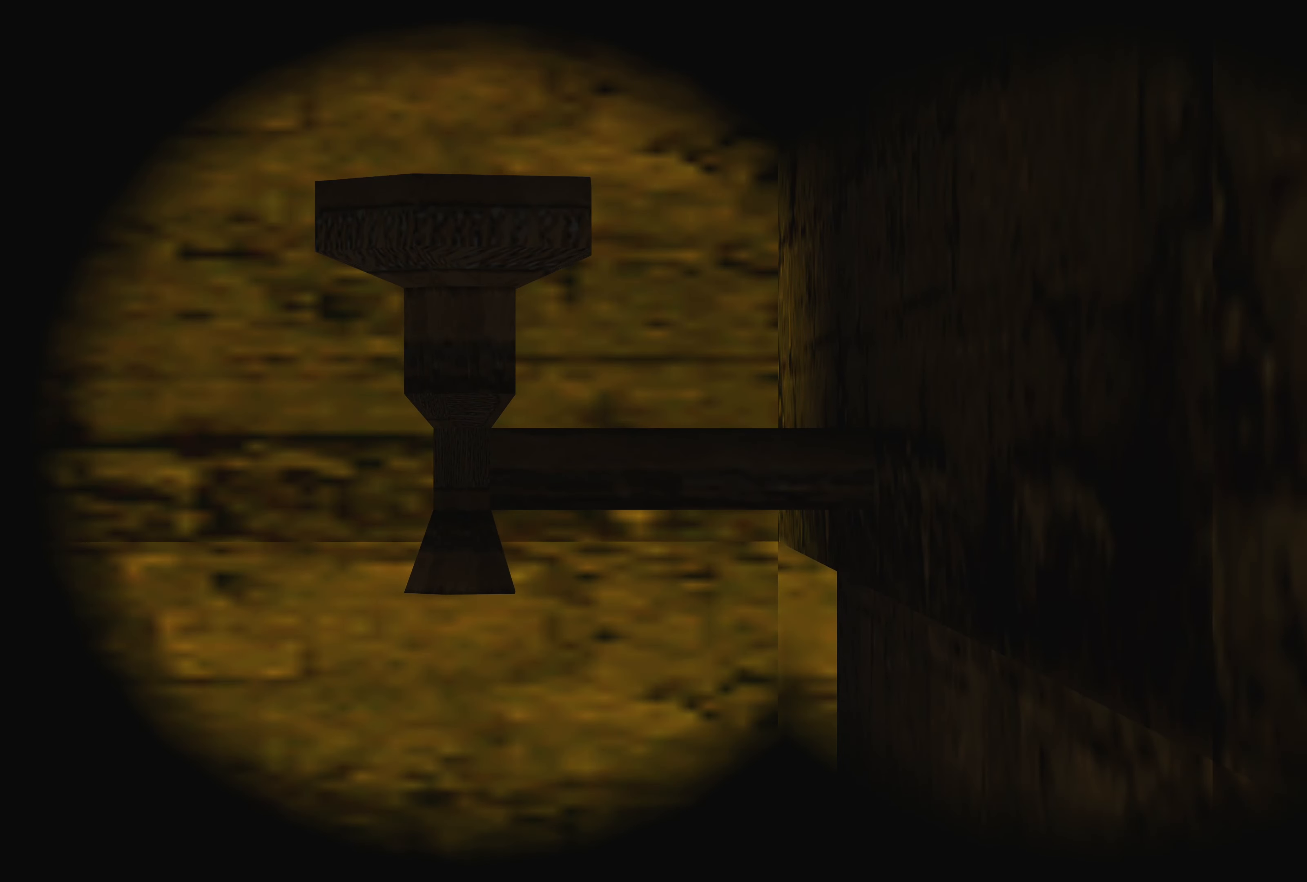
{"buttons": [], "left_stick": "center", "right_stick": "center", "events": [[300, "CIRCLE", "down"], [450, "CIRCLE", "up"]]}
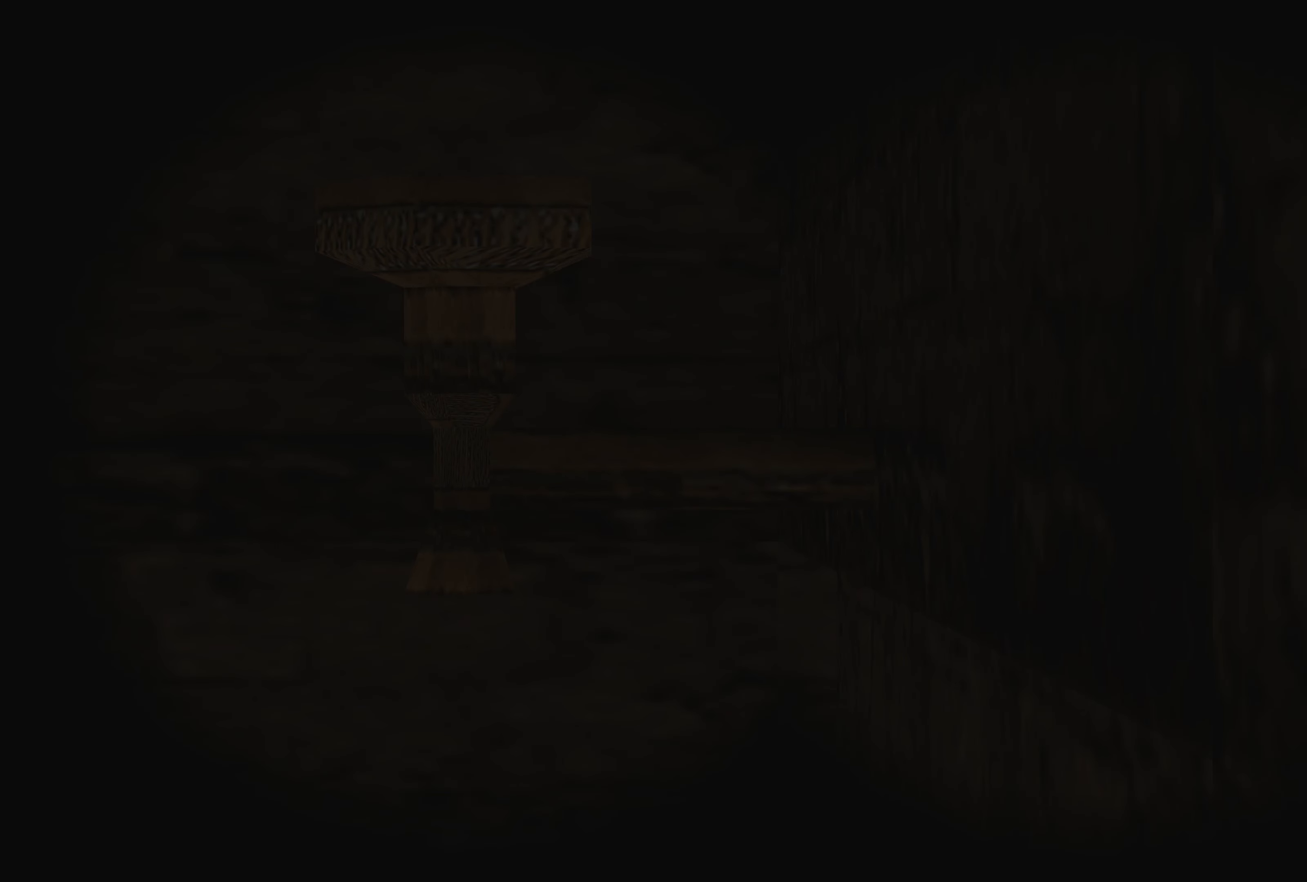
{"buttons": ["SQUARE"], "left_stick": "left", "right_stick": "center", "events": [[100, "left_stick", "left"], [217, "TRIANGLE", "down"], [350, "TRIANGLE", "up"], [467, "SQUARE", "down"]]}
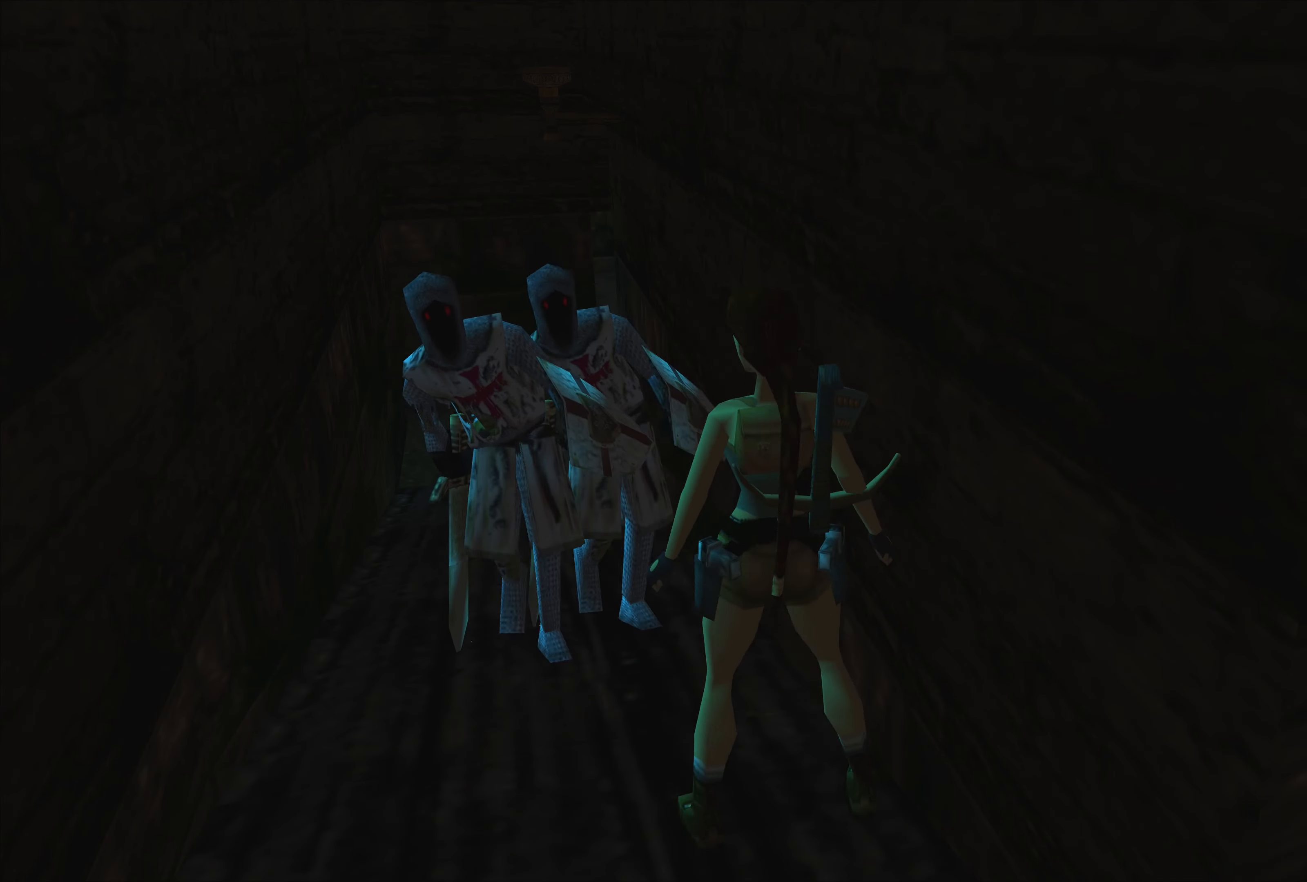
{"buttons": [], "left_stick": "left", "right_stick": "center", "events": [[117, "SQUARE", "up"]]}
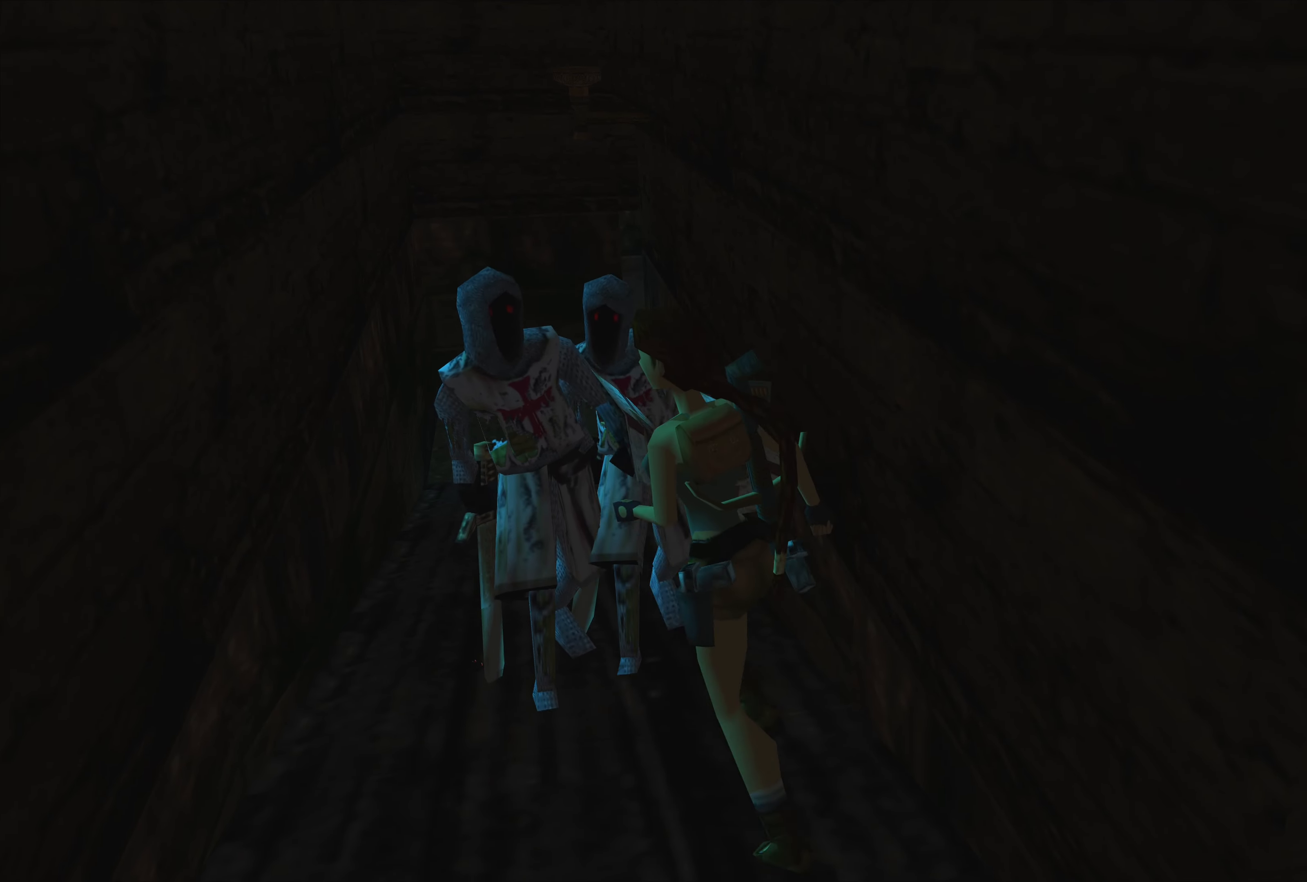
{"buttons": [], "left_stick": "up-left", "right_stick": "center", "events": [[350, "left_stick", "up-left"]]}
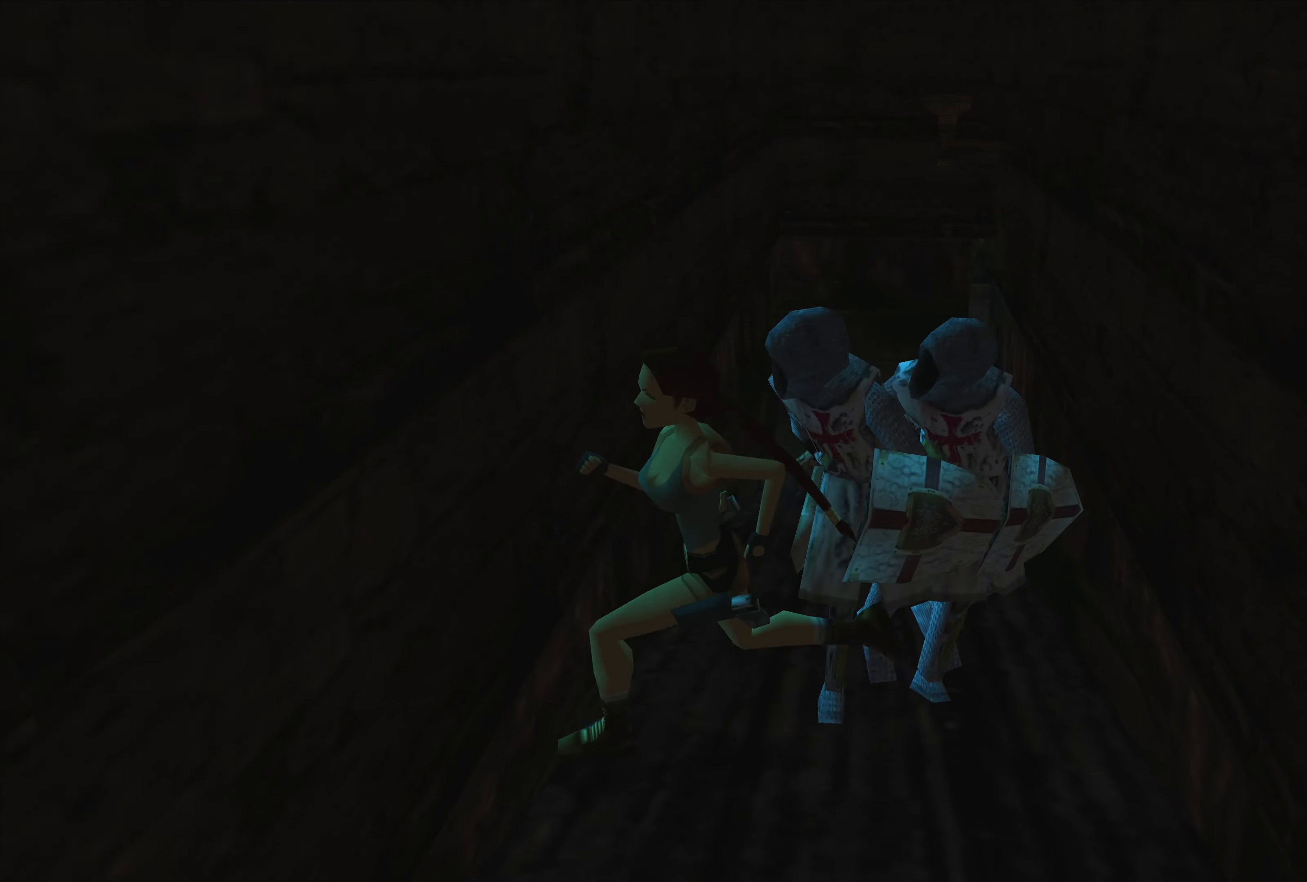
{"buttons": [], "left_stick": "up", "right_stick": "center", "events": [[416, "left_stick", "up"]]}
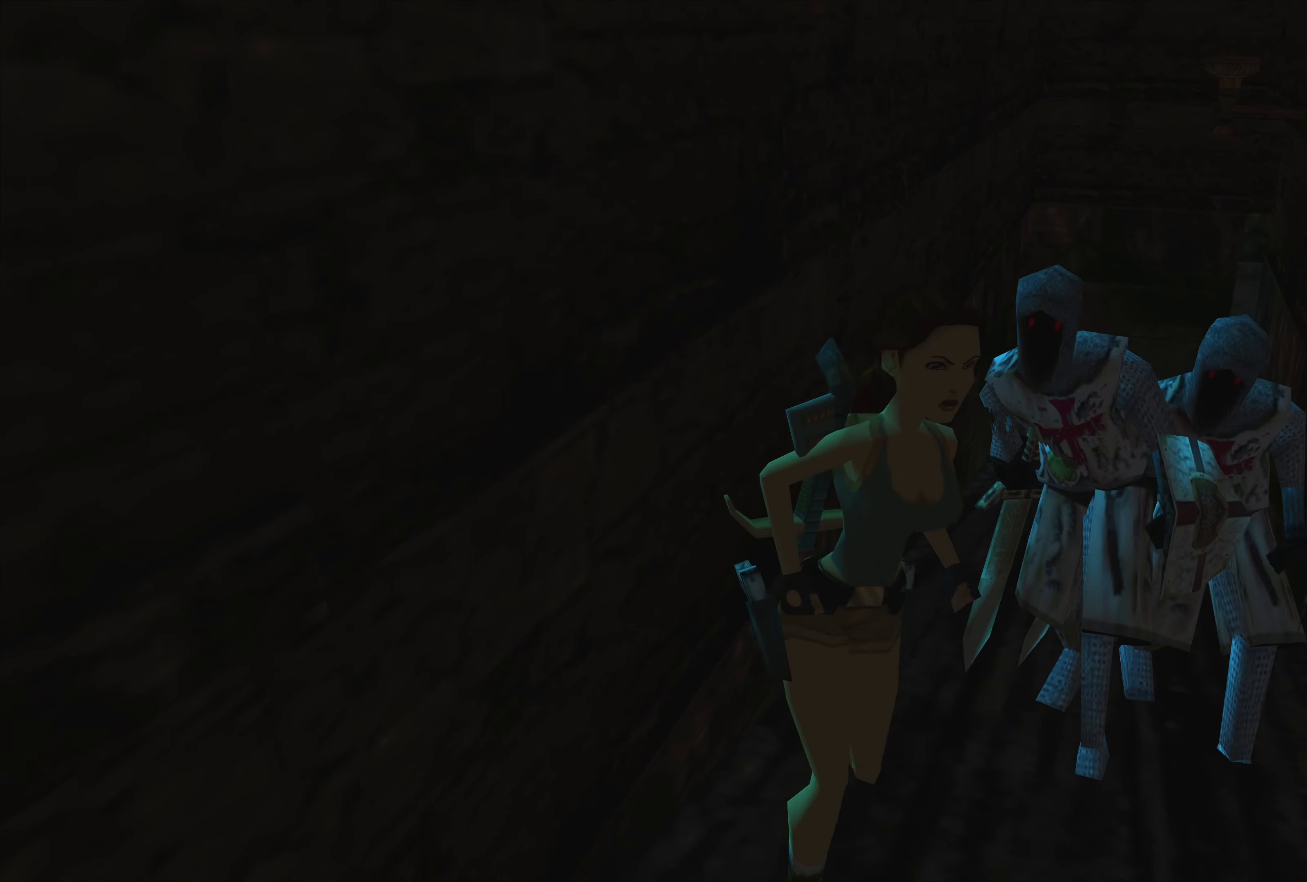
{"buttons": [], "left_stick": "up", "right_stick": "center", "events": []}
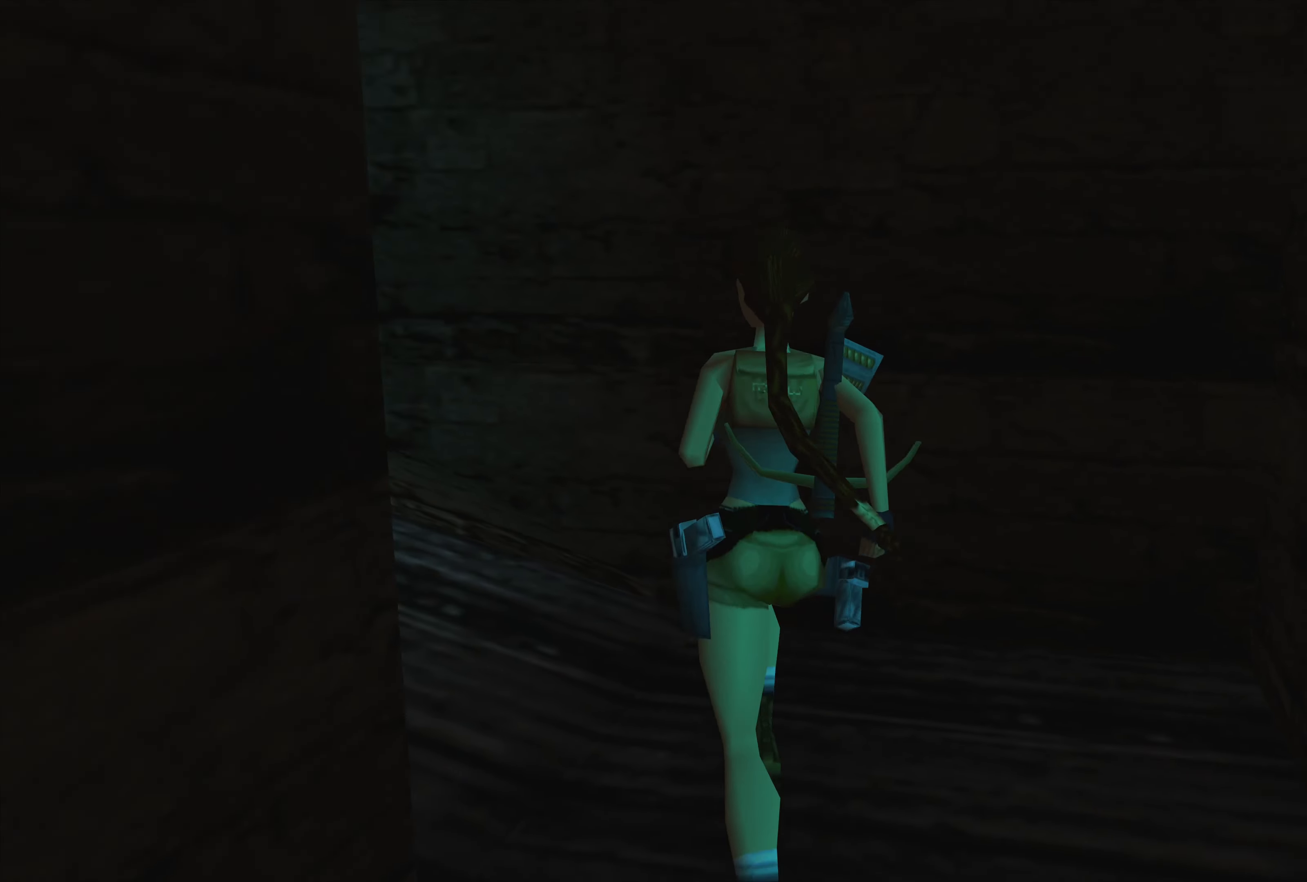
{"buttons": [], "left_stick": "up-left", "right_stick": "center", "events": [[450, "left_stick", "up-left"]]}